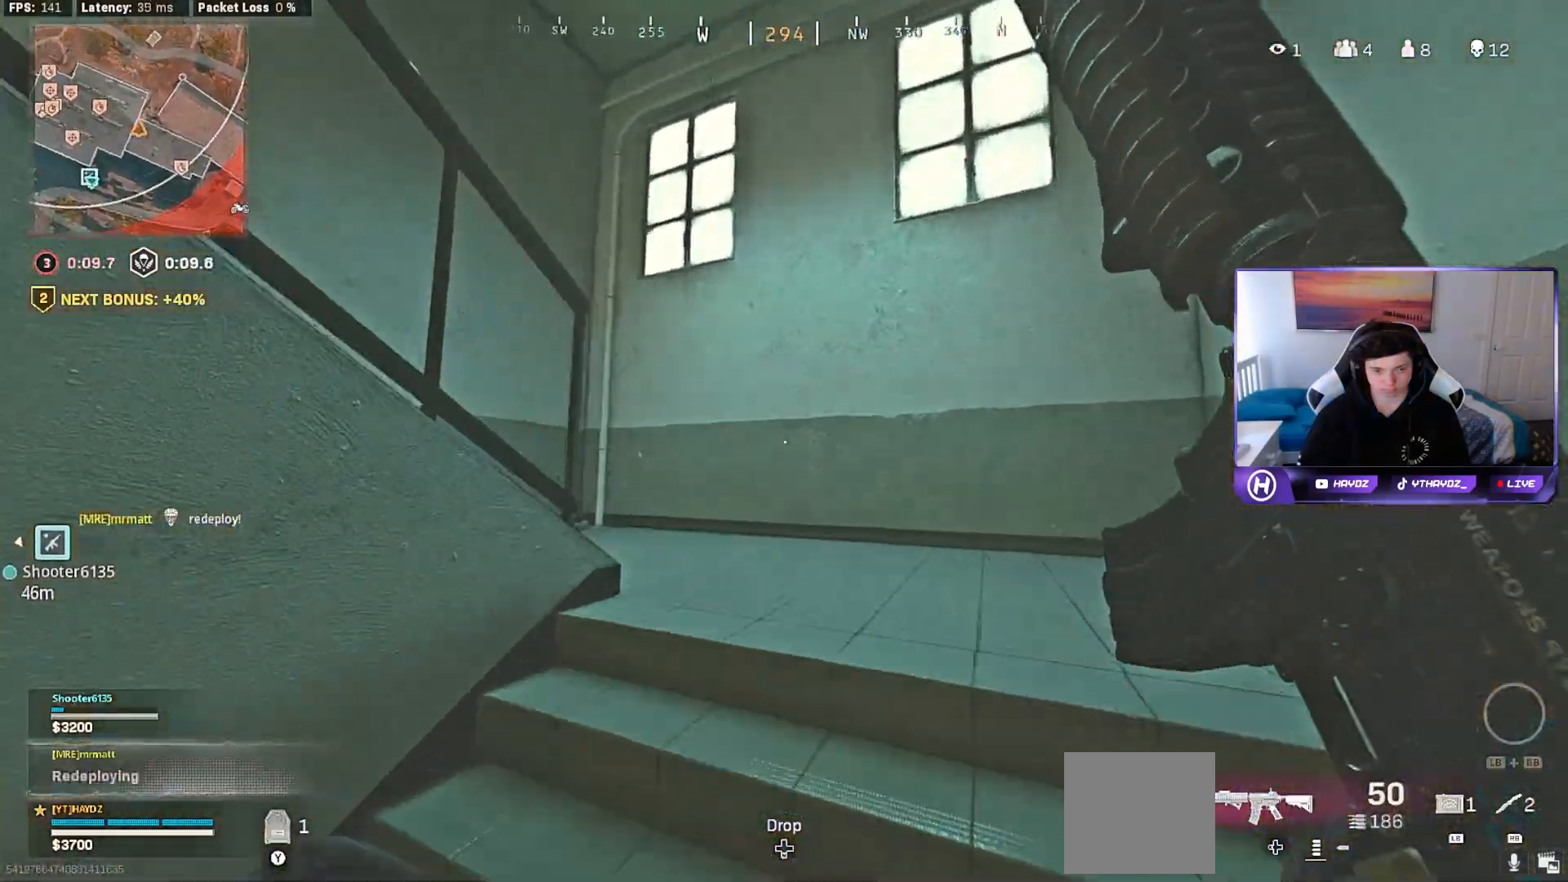
Gameplay with a controller (Xbox layout); each line is a JSON object with the inputs held at the frame after it. "events" lists button and stick changes between this image and that frame as [ms after this image, input, new state], when the widget could be followed in between.
{"buttons": ["L2"], "left_stick": "right", "right_stick": "up-left", "events": [[33, "R3", "down"], [83, "L3", "up"], [117, "R3", "up"], [150, "left_stick", "up-right"], [217, "R3", "down"], [300, "R3", "up"], [350, "left_stick", "right"], [400, "R3", "down"], [450, "R3", "up"], [500, "L2", "down"], [500, "right_stick", "up-left"]]}
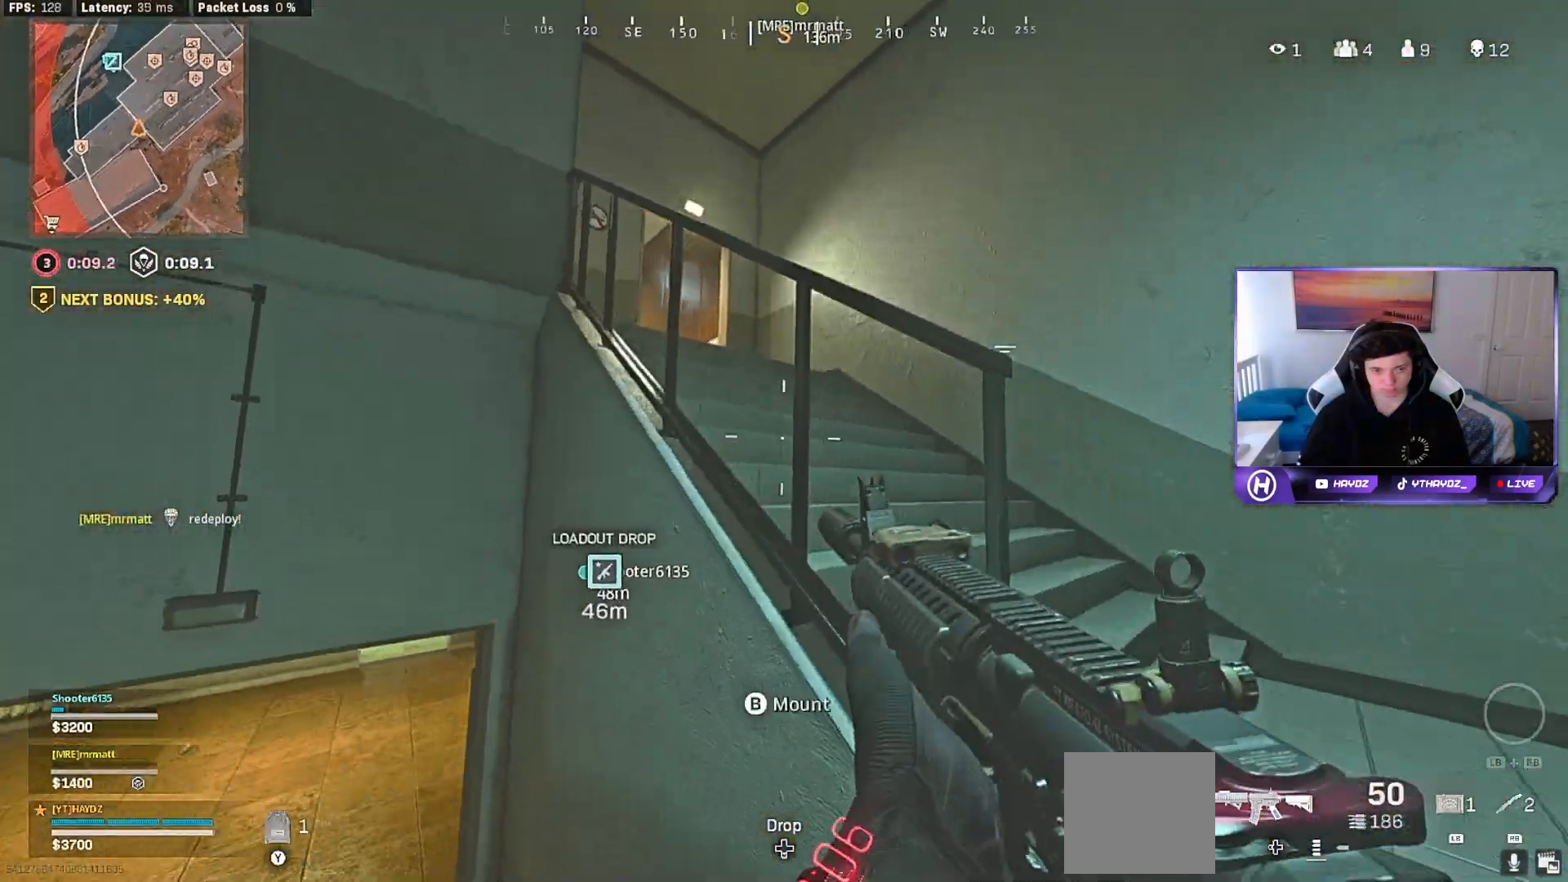
{"buttons": ["L3"], "left_stick": "up-right", "right_stick": "down-left", "events": [[300, "L2", "up"], [317, "left_stick", "up-right"], [433, "L3", "down"], [500, "right_stick", "down-left"]]}
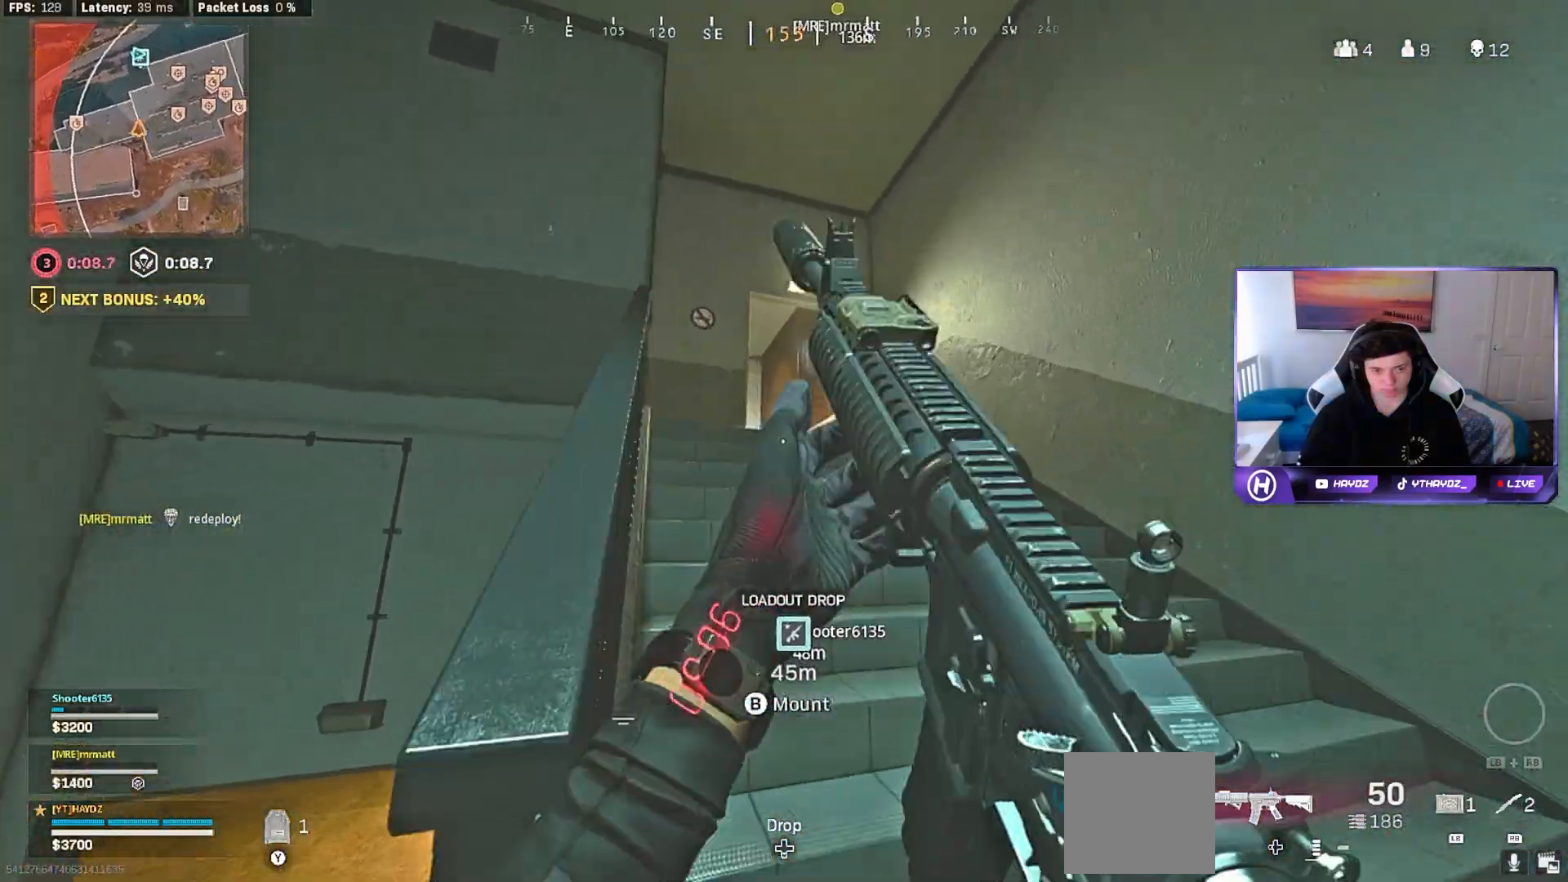
{"buttons": [], "left_stick": "up", "right_stick": "down-left", "events": [[17, "L3", "up"], [200, "left_stick", "up"]]}
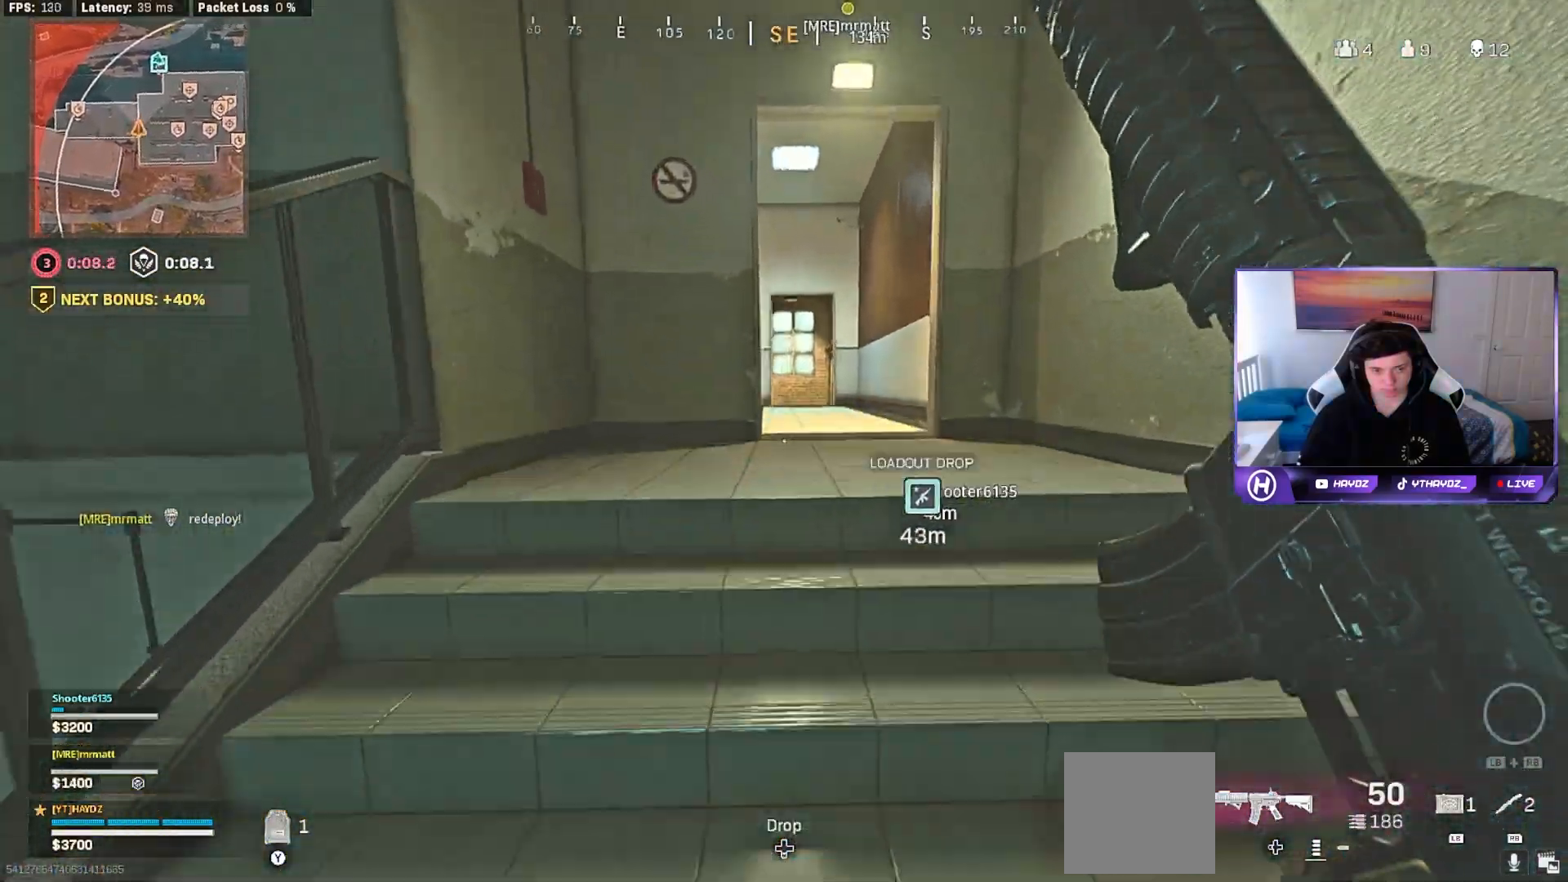
{"buttons": [], "left_stick": "up", "right_stick": "center", "events": [[450, "right_stick", "center"]]}
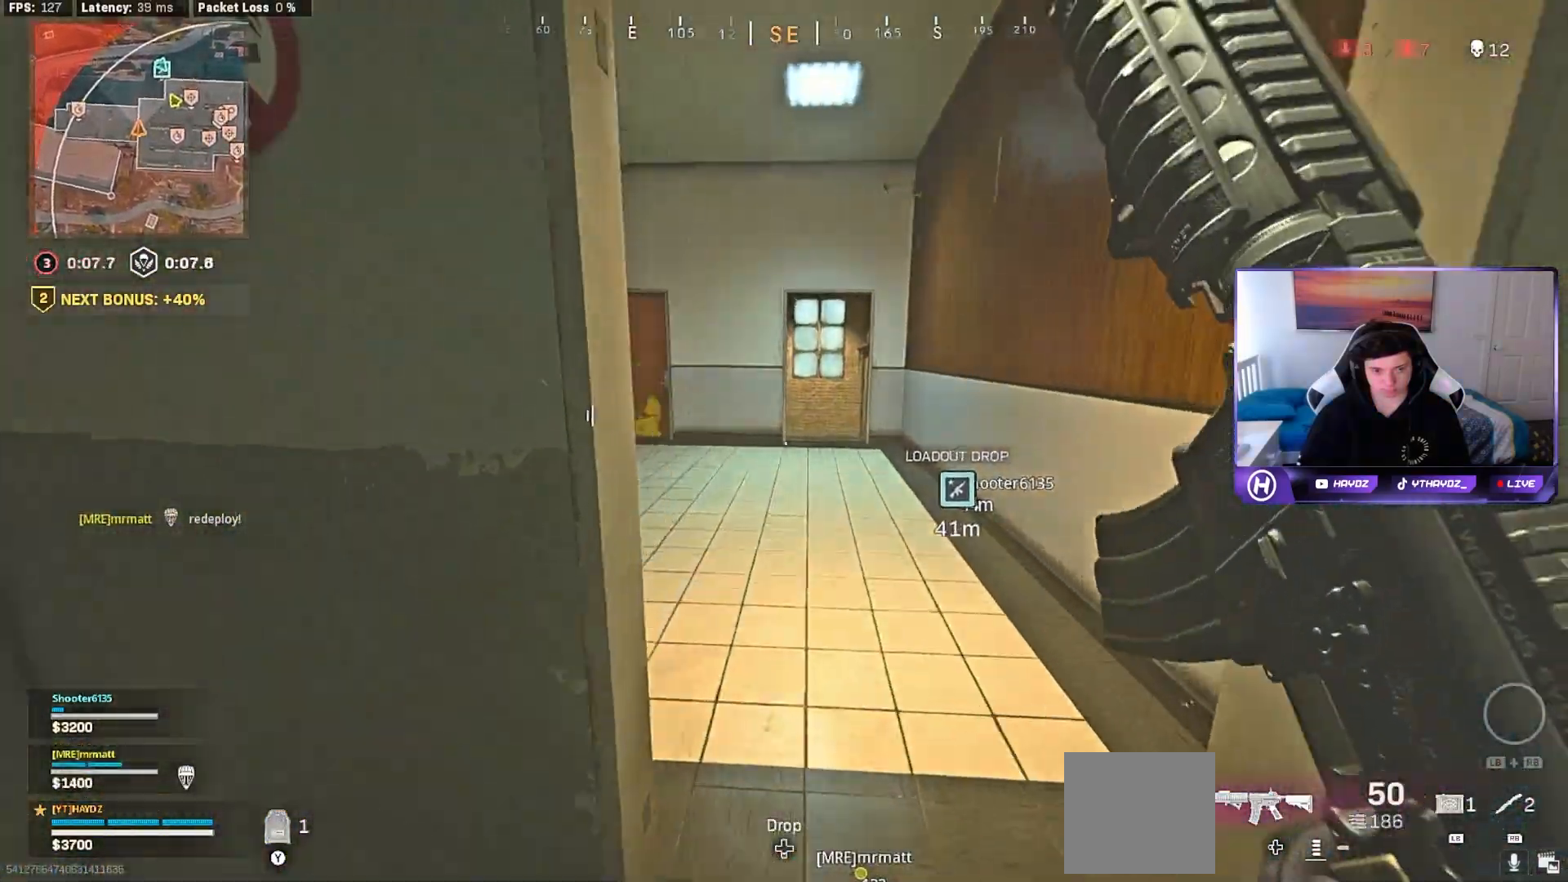
{"buttons": [], "left_stick": "up", "right_stick": "center", "events": []}
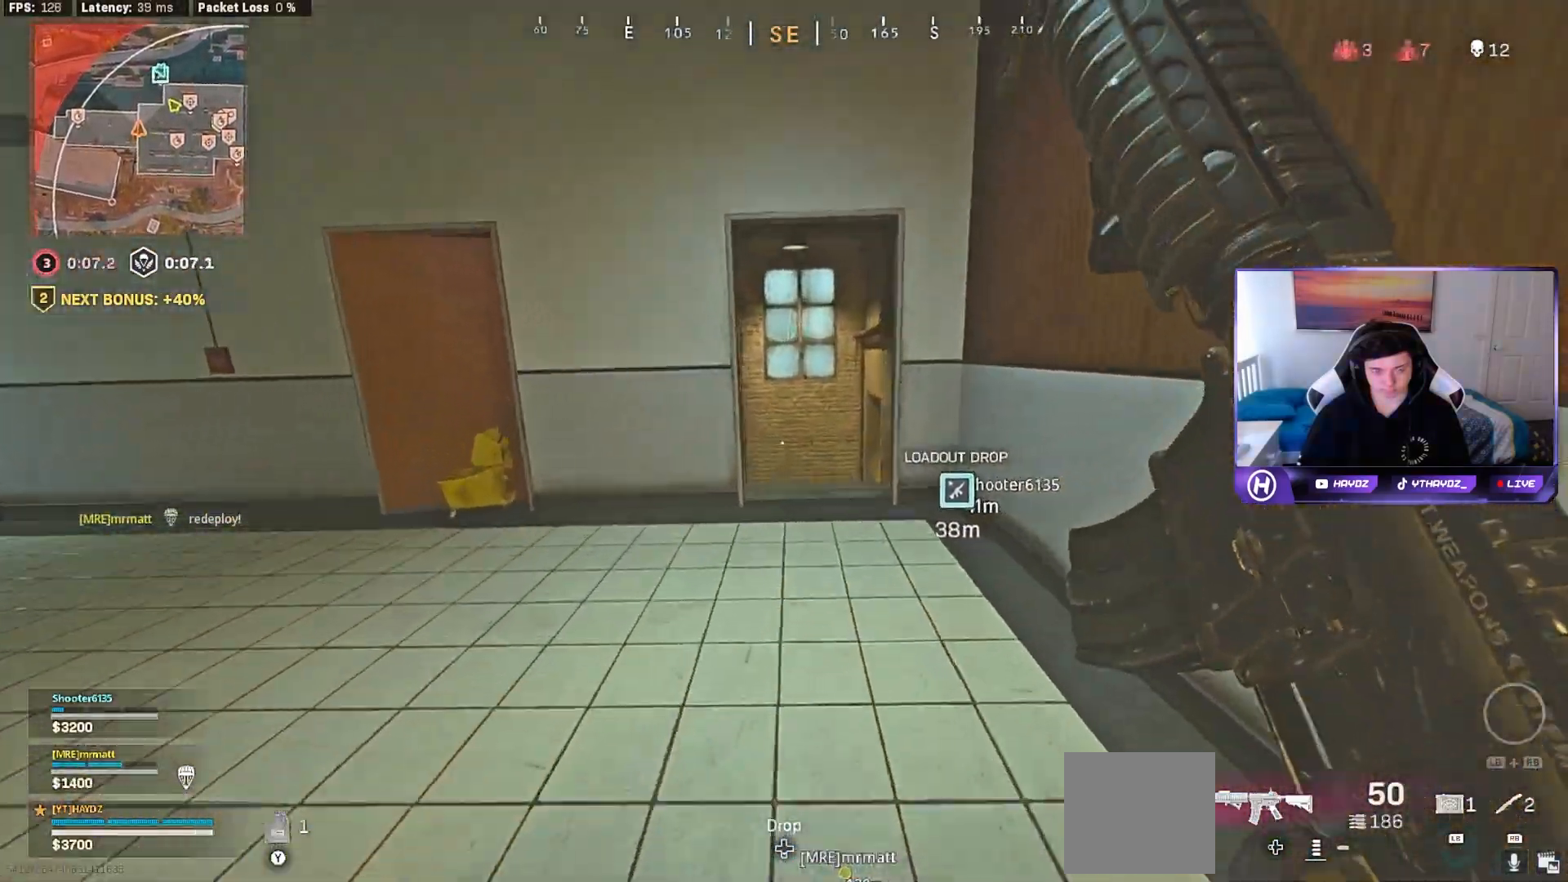
{"buttons": [], "left_stick": "up", "right_stick": "center", "events": []}
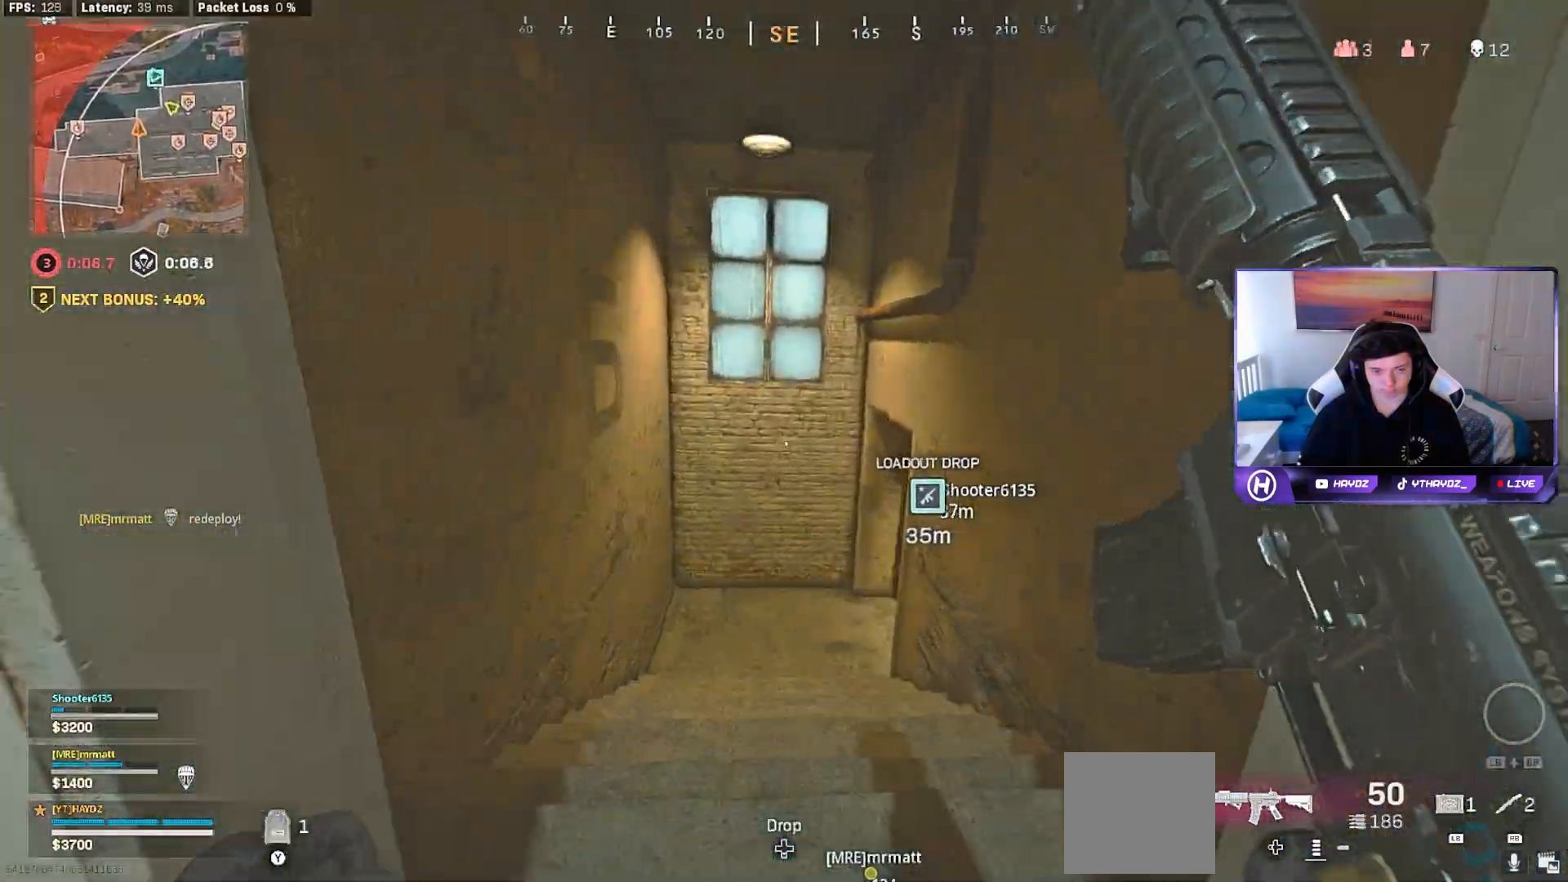
{"buttons": [], "left_stick": "up", "right_stick": "right", "events": [[233, "right_stick", "right"], [283, "R3", "down"], [367, "R3", "up"]]}
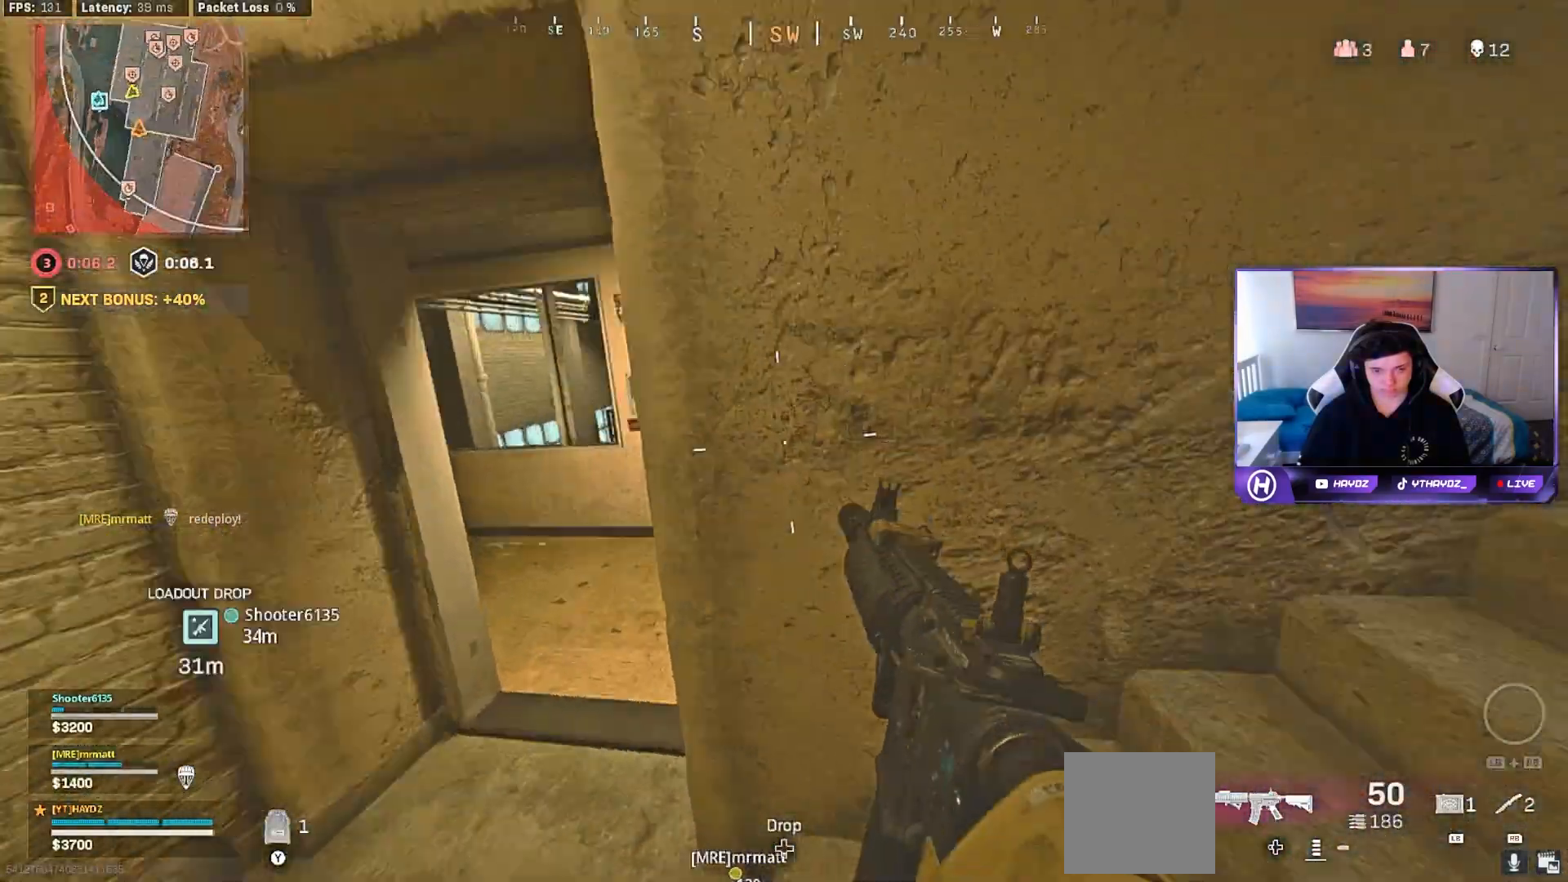
{"buttons": [], "left_stick": "left", "right_stick": "center", "events": [[117, "R3", "down"], [117, "right_stick", "up-right"], [200, "R3", "up"], [300, "R3", "down"], [317, "right_stick", "right"], [367, "R3", "up"], [367, "left_stick", "up-left"], [417, "right_stick", "center"], [500, "left_stick", "left"]]}
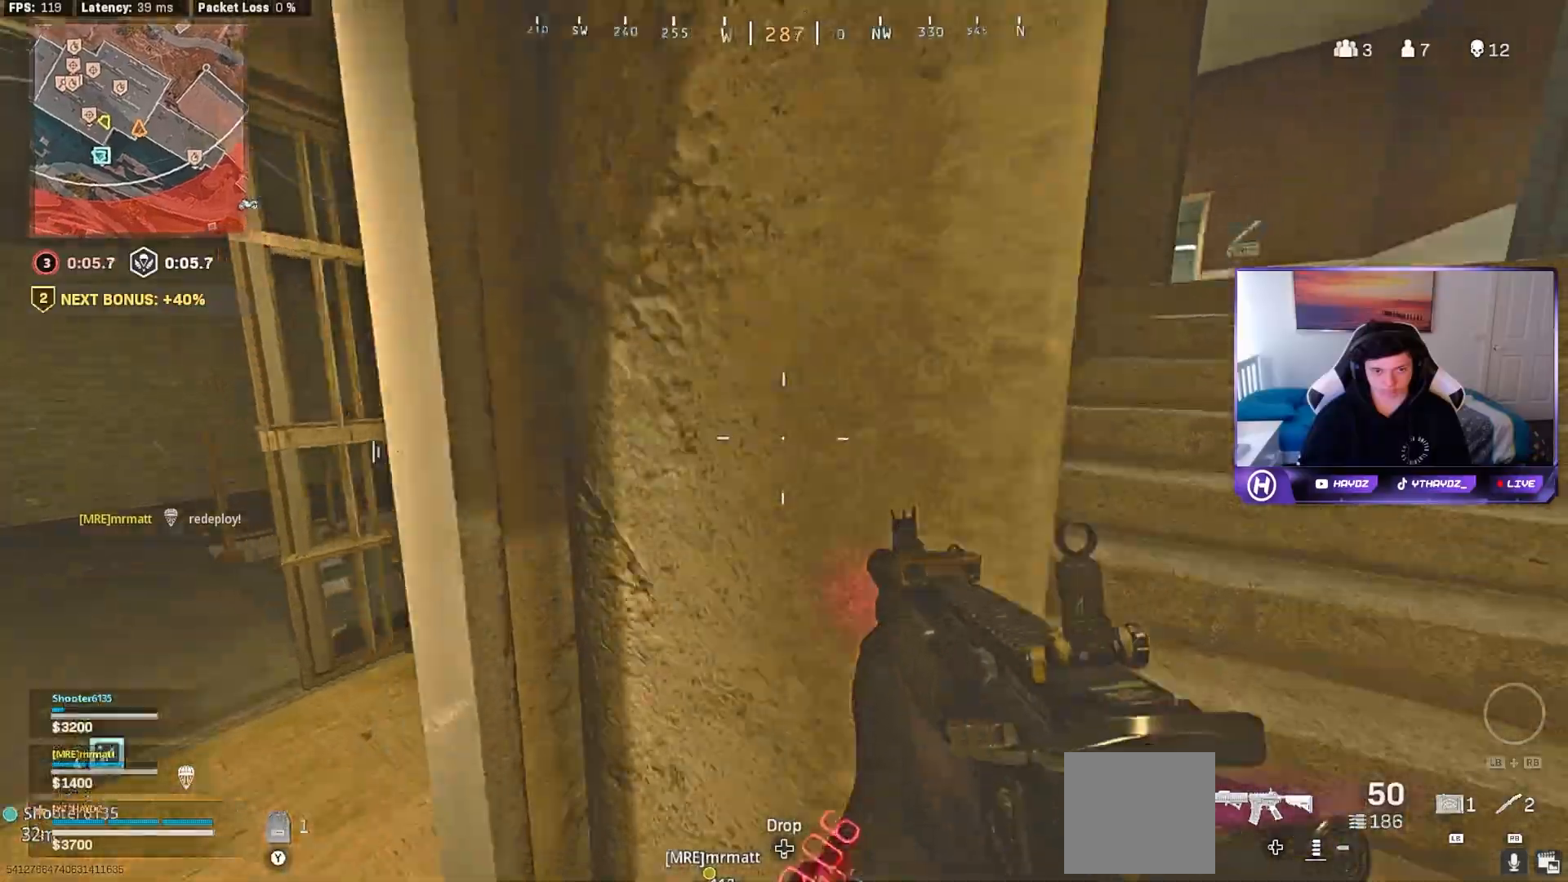
{"buttons": ["L2", "R2"], "left_stick": "down-left", "right_stick": "left", "events": [[67, "right_stick", "right"], [267, "R2", "down"], [317, "L2", "down"], [433, "left_stick", "down-left"], [433, "right_stick", "left"]]}
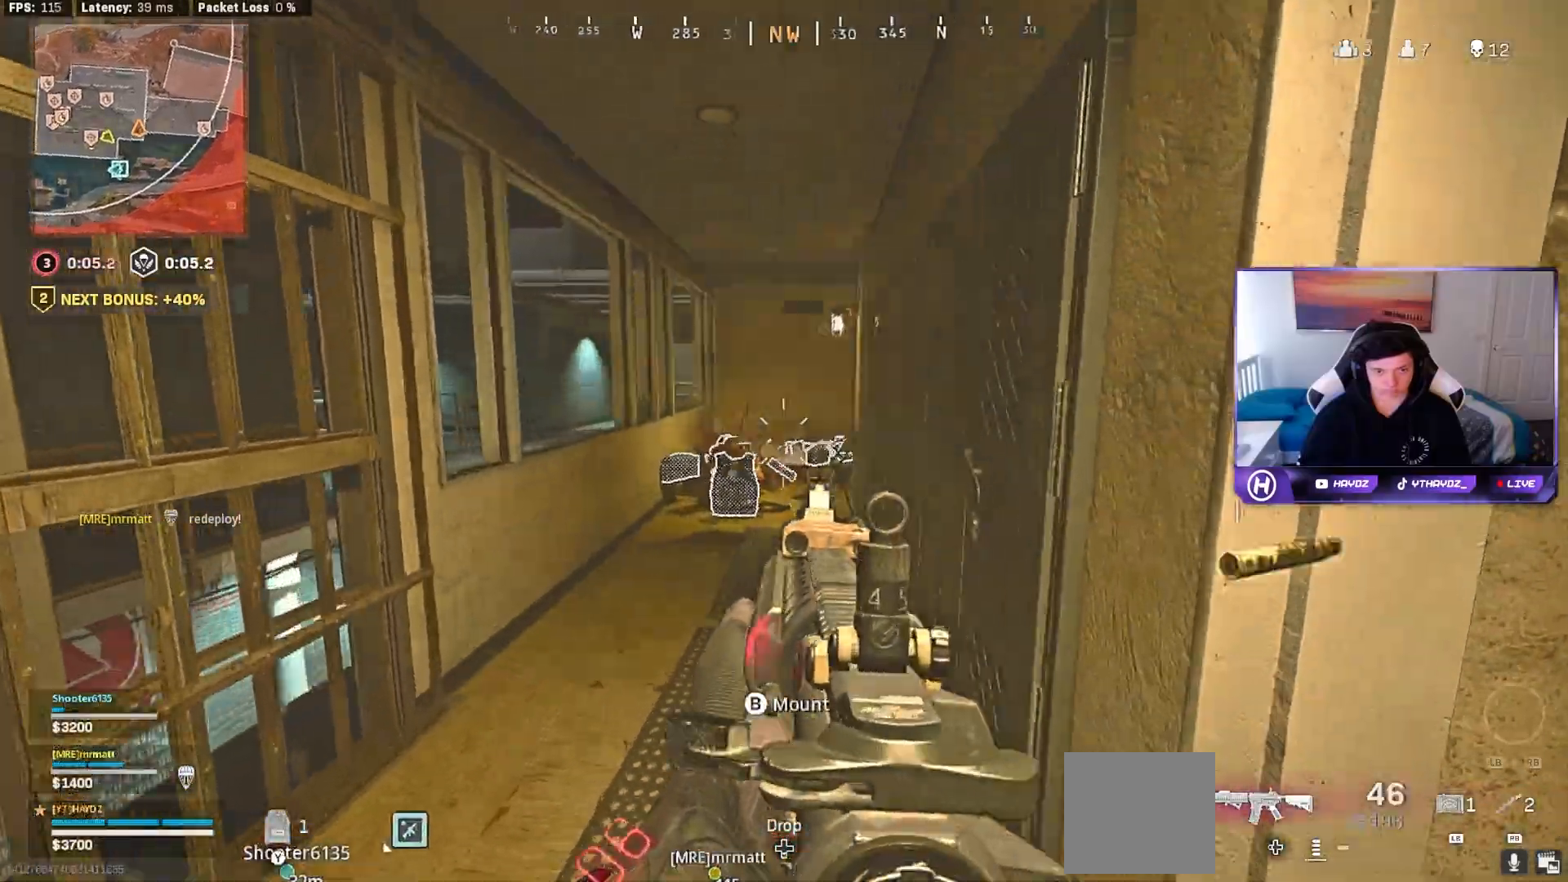
{"buttons": ["L2", "R2"], "left_stick": "down", "right_stick": "center", "events": [[33, "left_stick", "down"], [67, "right_stick", "down"], [200, "left_stick", "down-left"], [233, "right_stick", "up-left"], [333, "right_stick", "center"], [383, "right_stick", "down"], [450, "left_stick", "down"], [500, "right_stick", "center"]]}
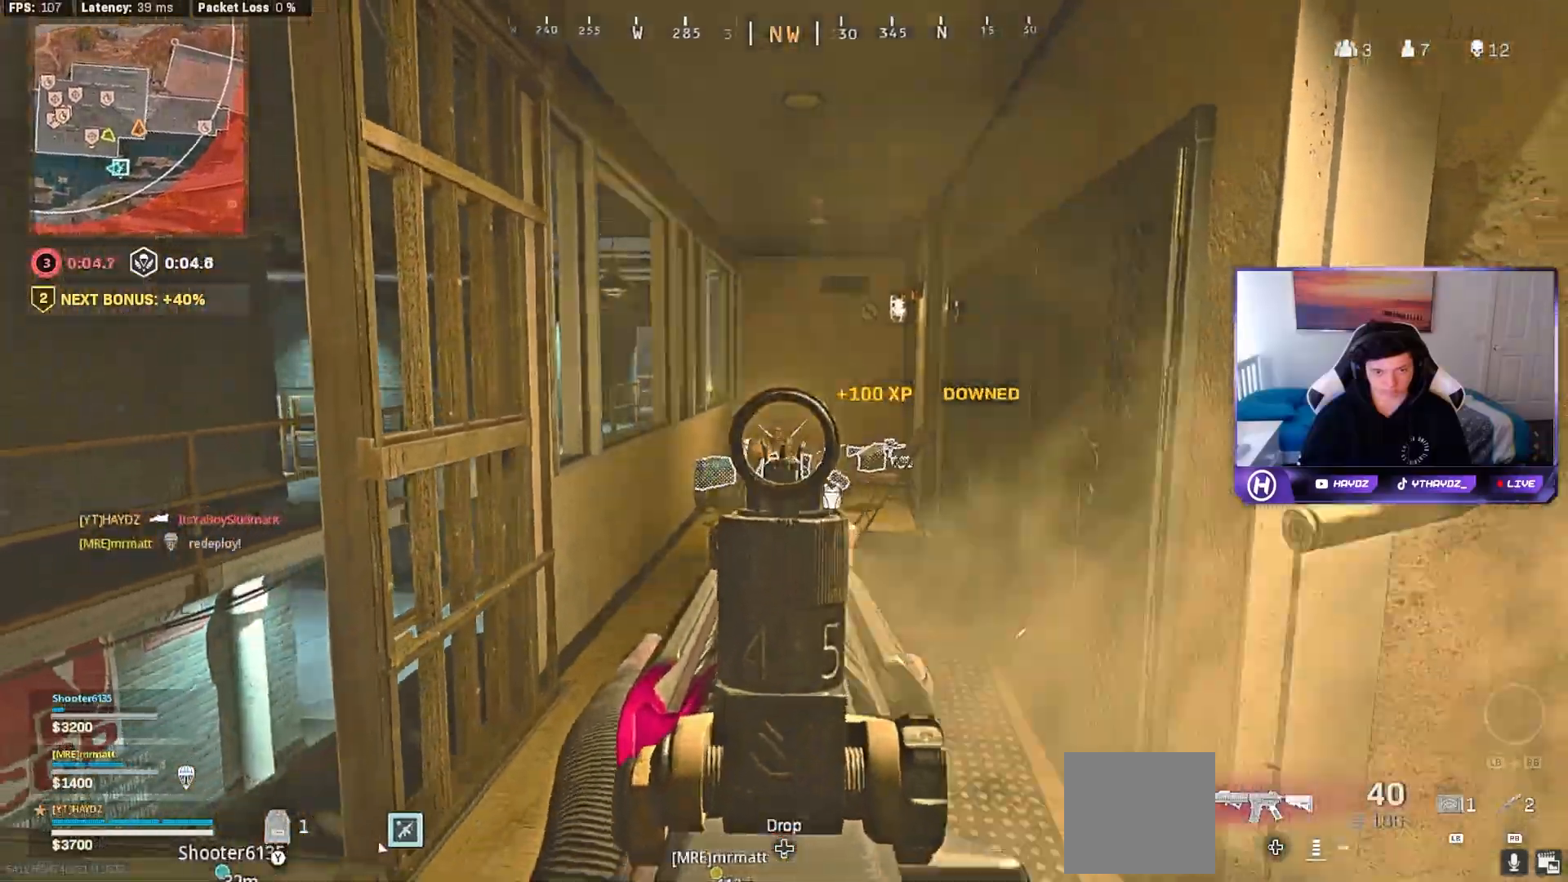
{"buttons": [], "left_stick": "down", "right_stick": "center", "events": [[17, "left_stick", "right"], [83, "R2", "up"], [83, "left_stick", "up"], [83, "right_stick", "down-left"], [117, "L2", "up"], [183, "R1", "down"], [217, "right_stick", "center"], [267, "R1", "up"], [383, "left_stick", "down"], [417, "right_stick", "down"], [500, "right_stick", "center"]]}
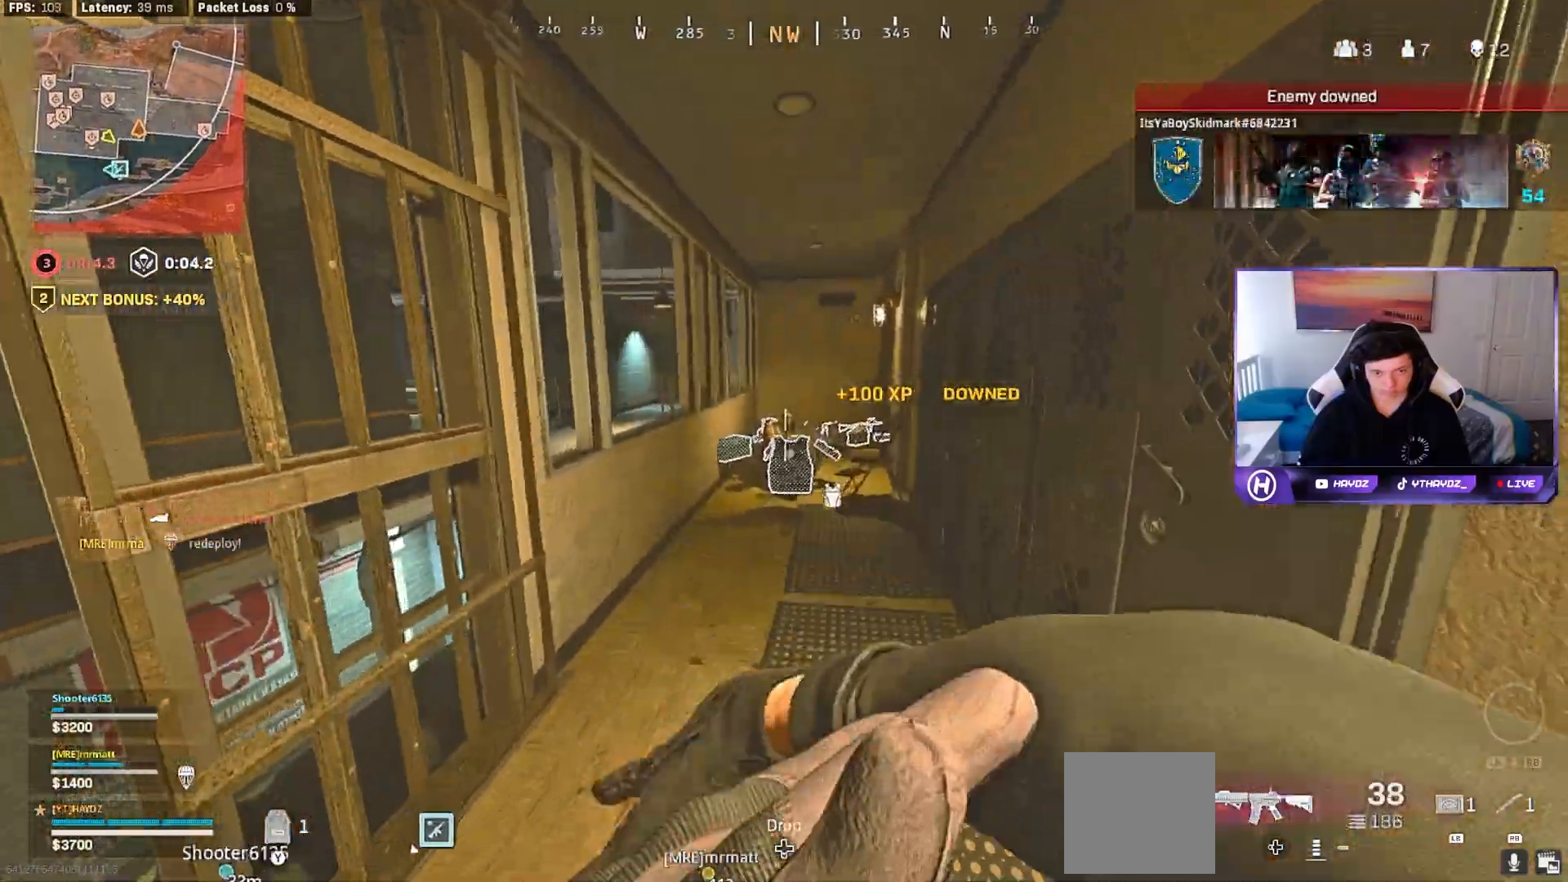
{"buttons": ["R2"], "left_stick": "left", "right_stick": "center", "events": [[200, "left_stick", "right"], [267, "left_stick", "up-left"], [317, "R2", "down"], [433, "left_stick", "left"]]}
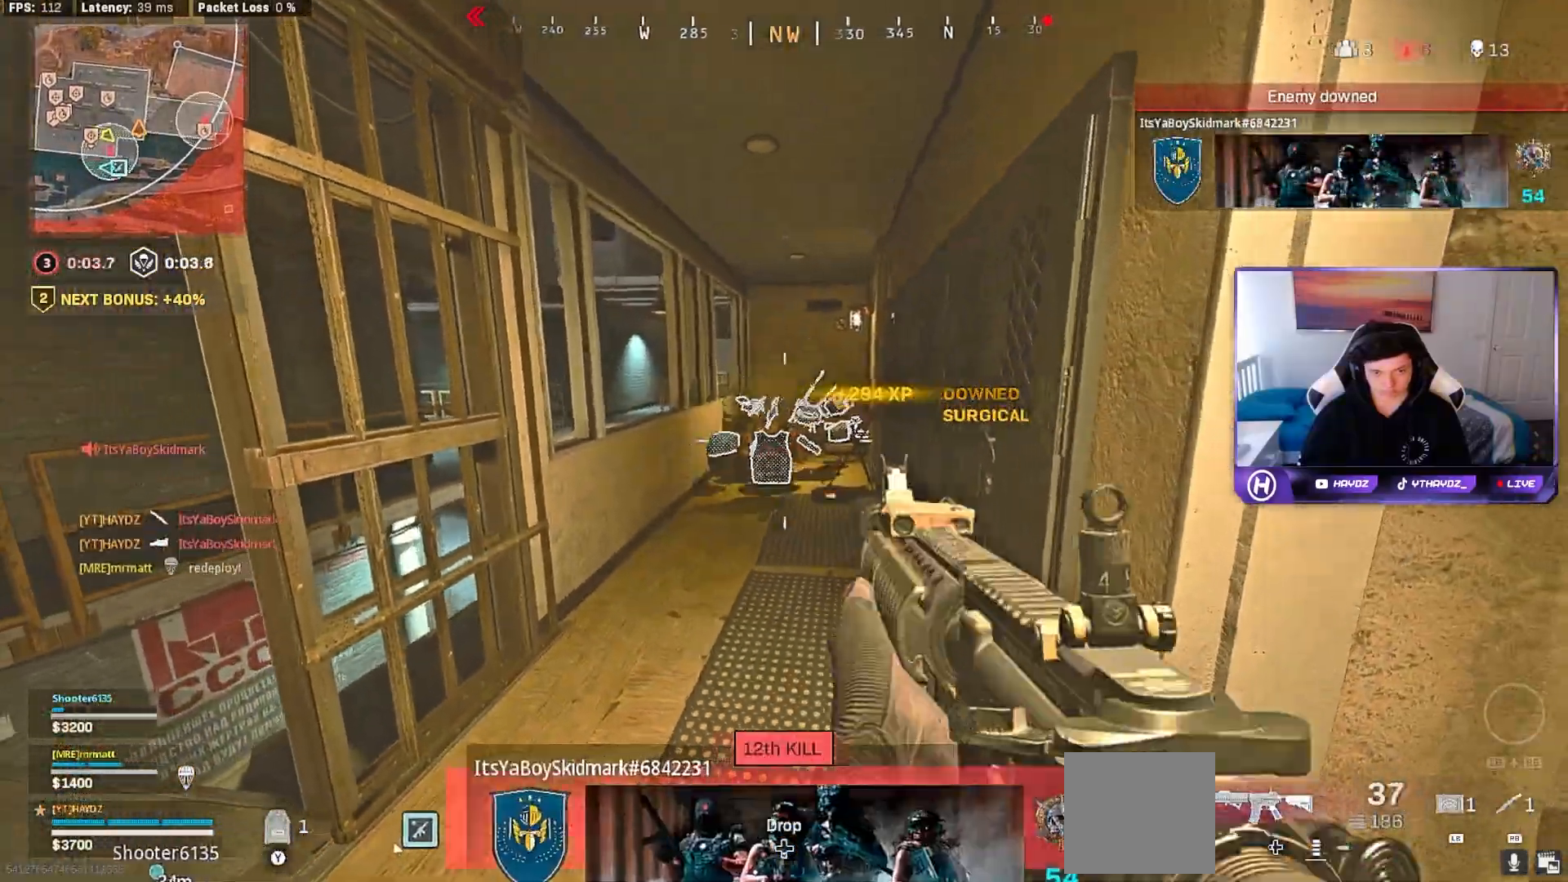
{"buttons": ["A", "L3"], "left_stick": "up", "right_stick": "center", "events": [[100, "left_stick", "up"], [267, "L3", "down"], [333, "R2", "up"], [367, "L3", "up"], [483, "A", "down"], [500, "L3", "down"]]}
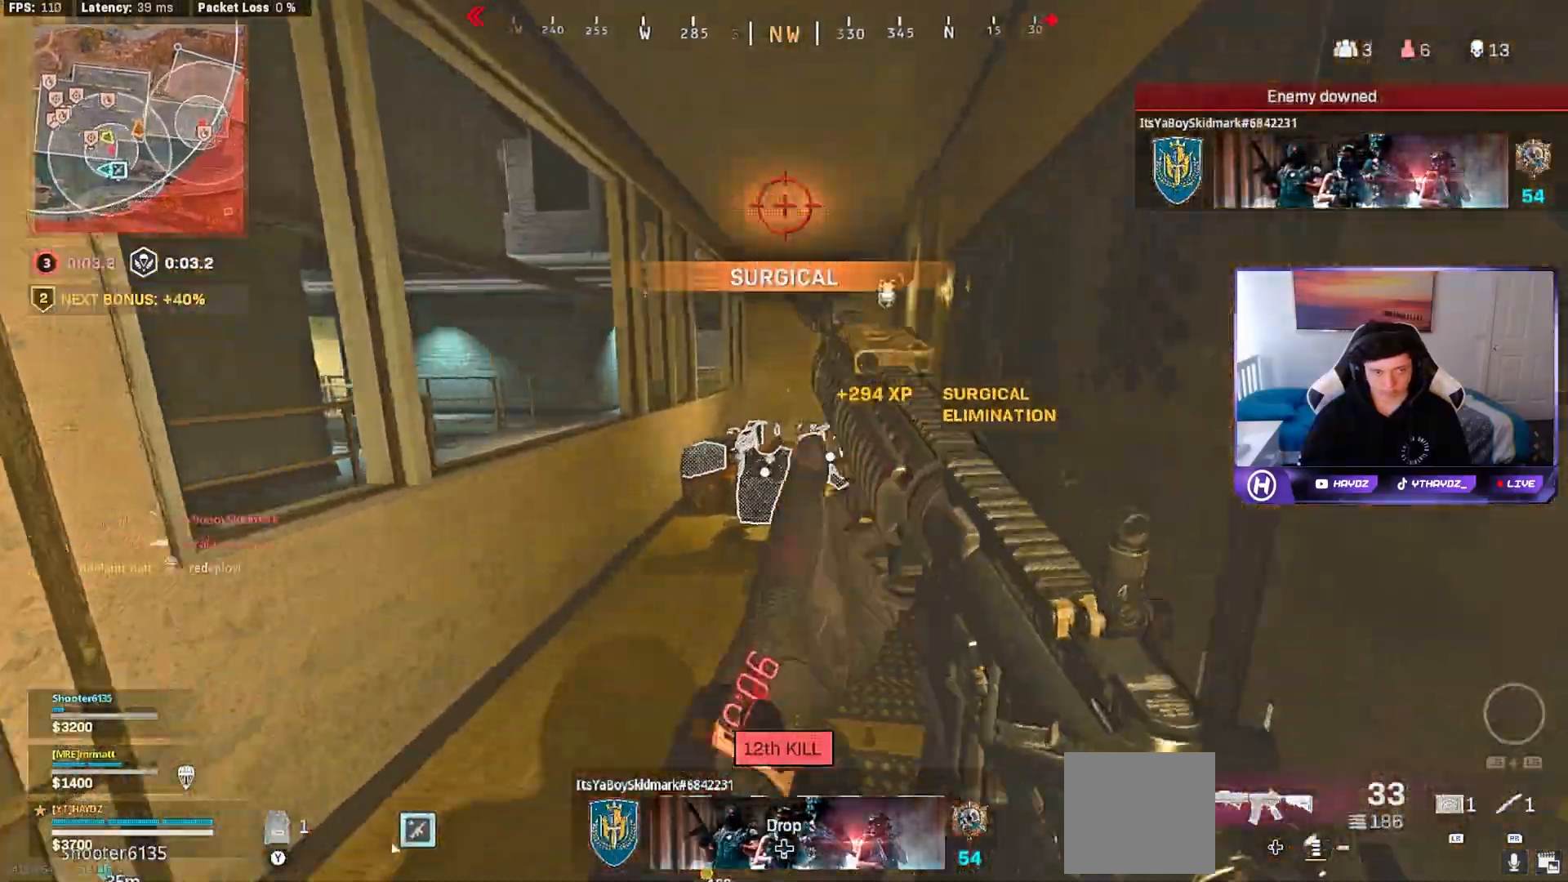
{"buttons": ["L3"], "left_stick": "up", "right_stick": "down-left", "events": [[83, "A", "up"], [83, "L3", "up"], [367, "right_stick", "down-left"], [450, "L3", "down"]]}
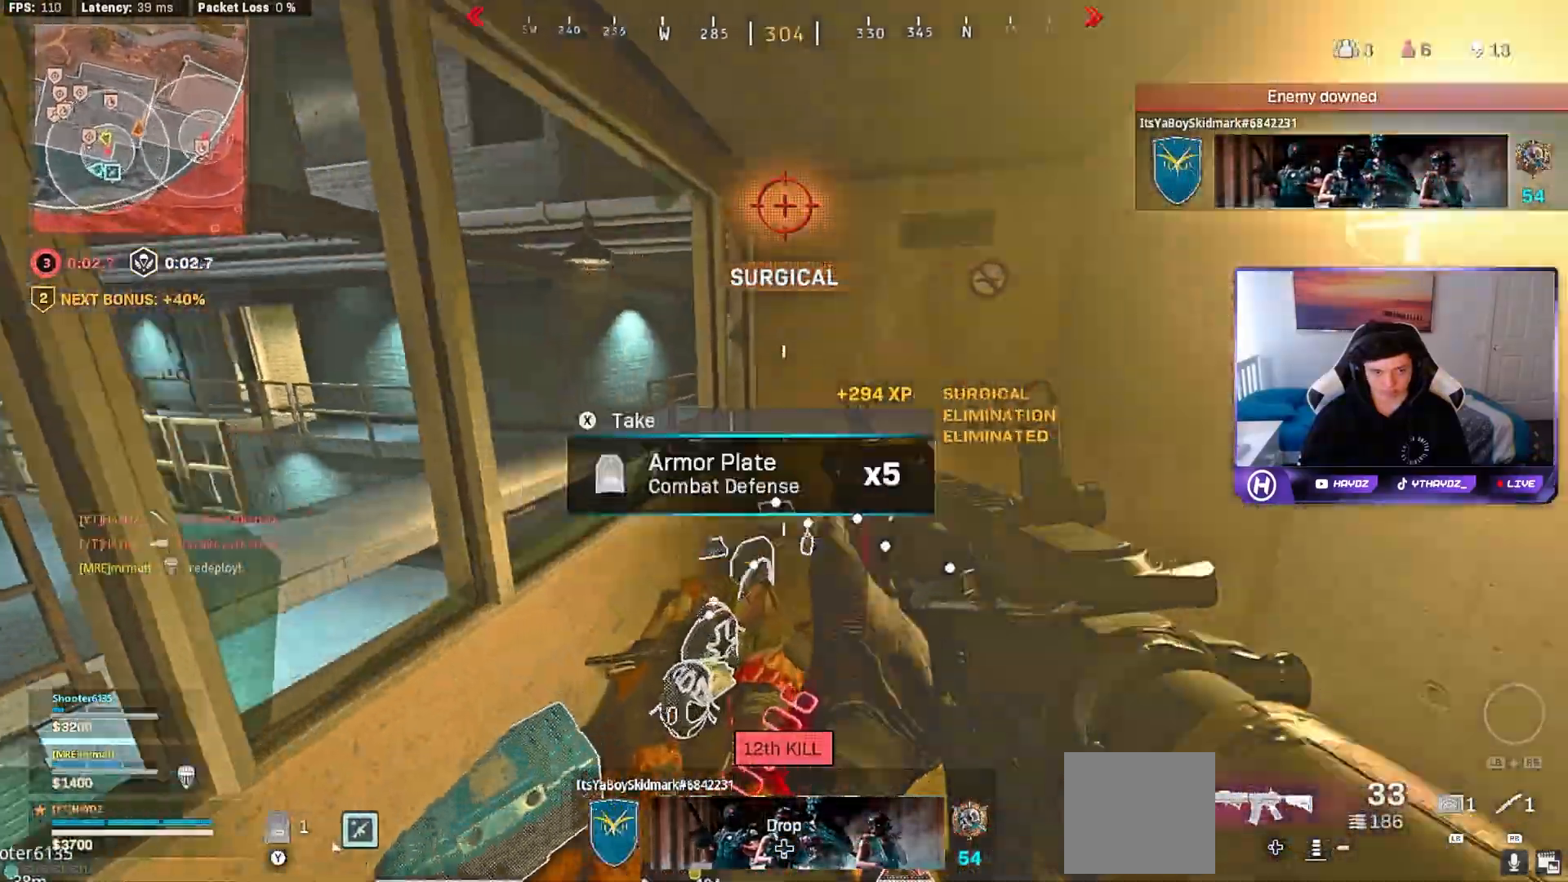
{"buttons": [], "left_stick": "down", "right_stick": "center", "events": [[33, "right_stick", "center"], [50, "L3", "up"], [133, "right_stick", "down-left"], [200, "L3", "down"], [283, "L3", "up"], [350, "left_stick", "right"], [467, "left_stick", "down"], [483, "right_stick", "center"]]}
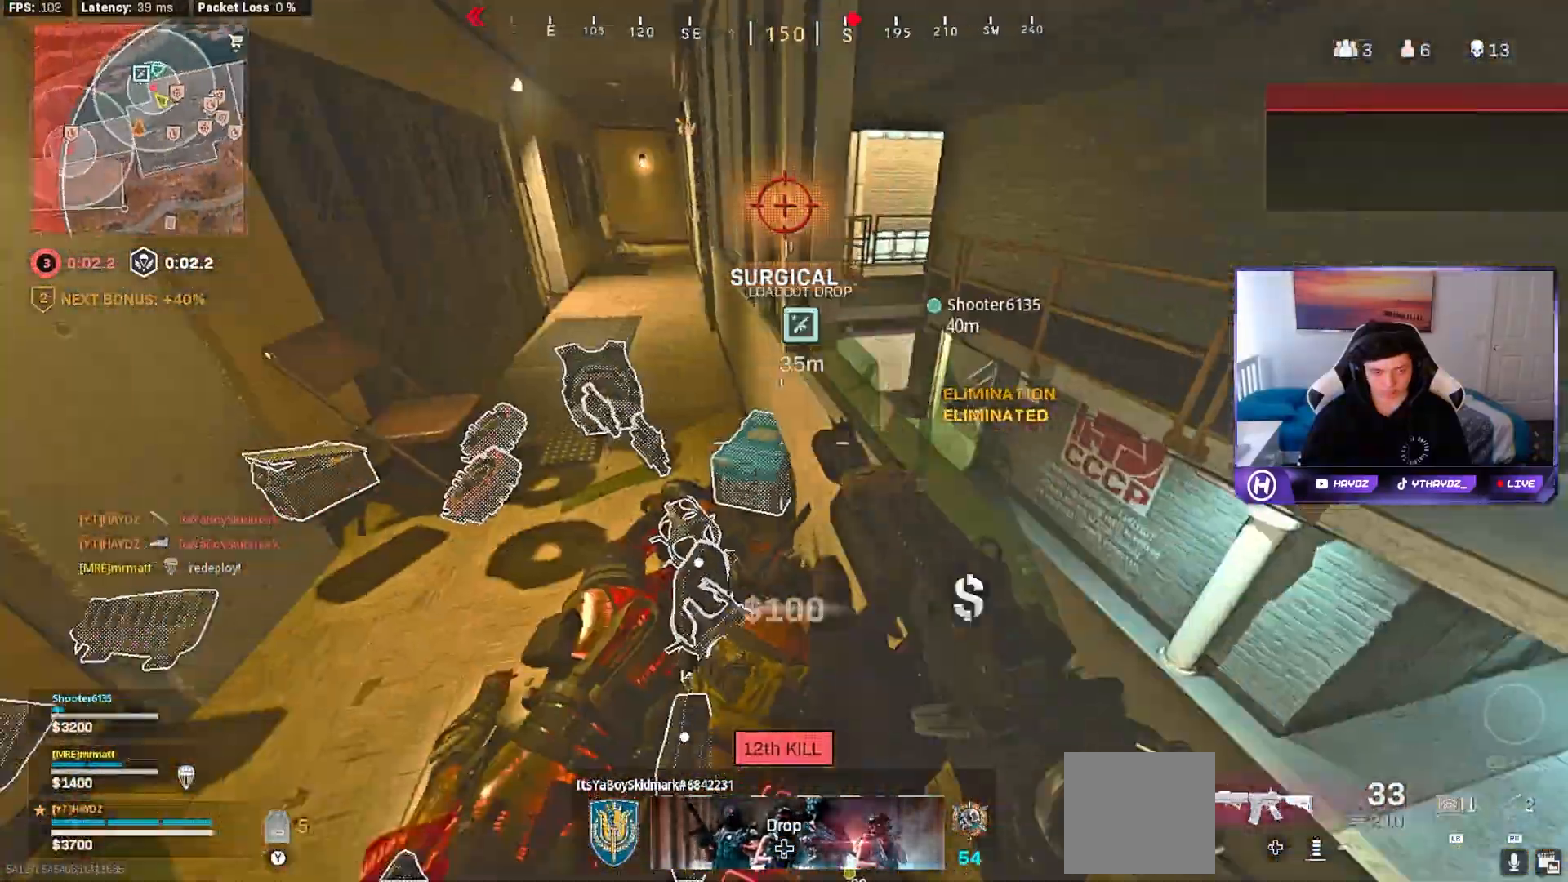
{"buttons": [], "left_stick": "left", "right_stick": "center", "events": [[83, "left_stick", "down-right"], [167, "left_stick", "down-left"], [300, "left_stick", "center"], [367, "left_stick", "left"]]}
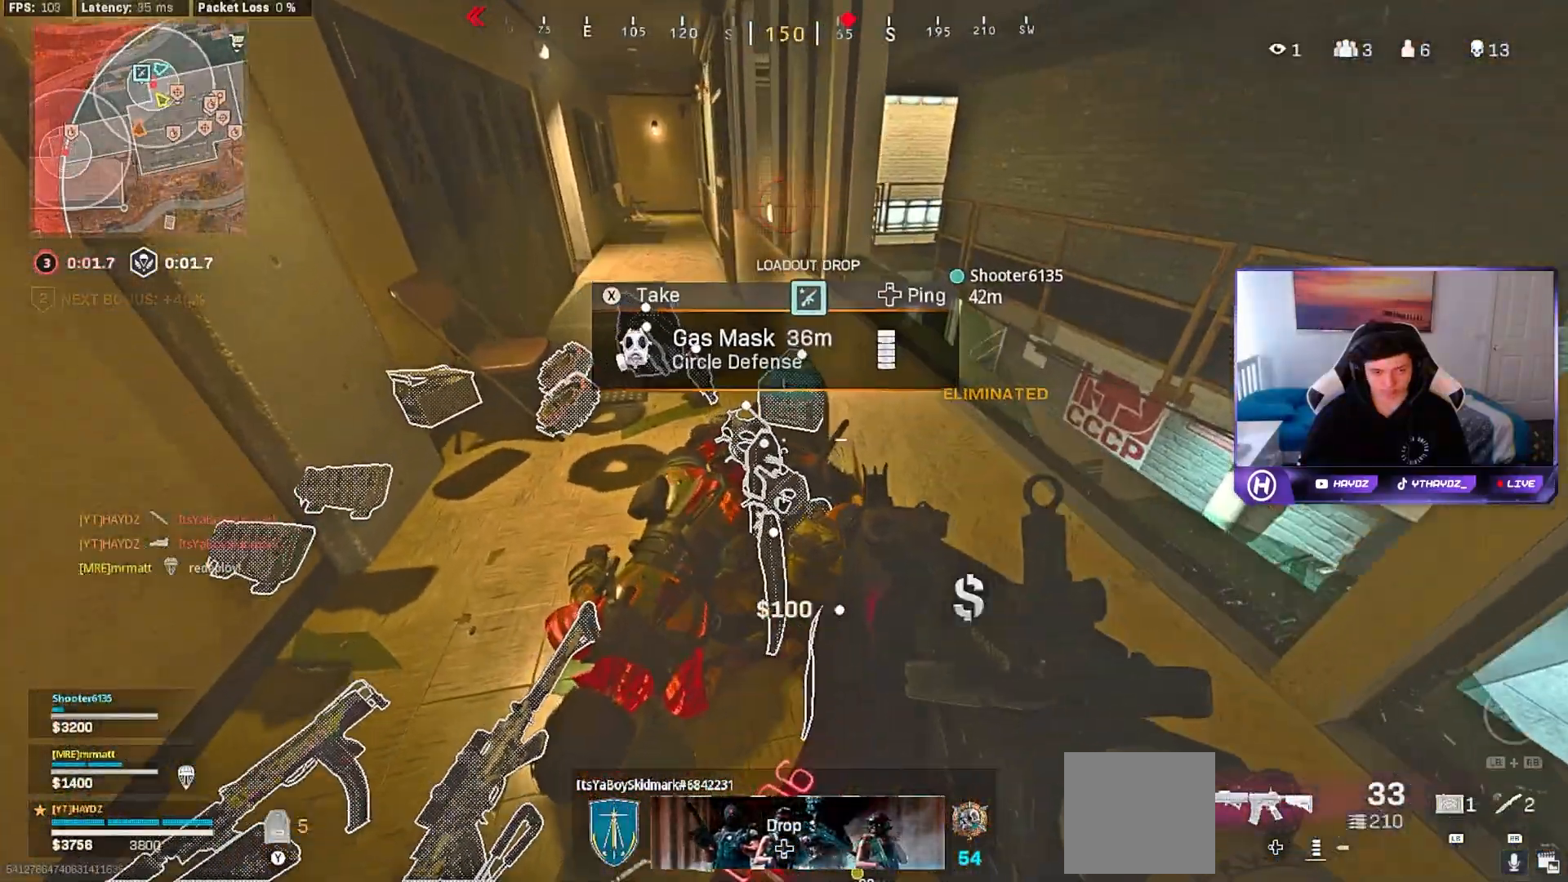
{"buttons": ["X"], "left_stick": "center", "right_stick": "center", "events": [[83, "X", "down"], [83, "left_stick", "center"], [167, "X", "up"], [283, "left_stick", "up-right"], [483, "left_stick", "center"], [500, "X", "down"]]}
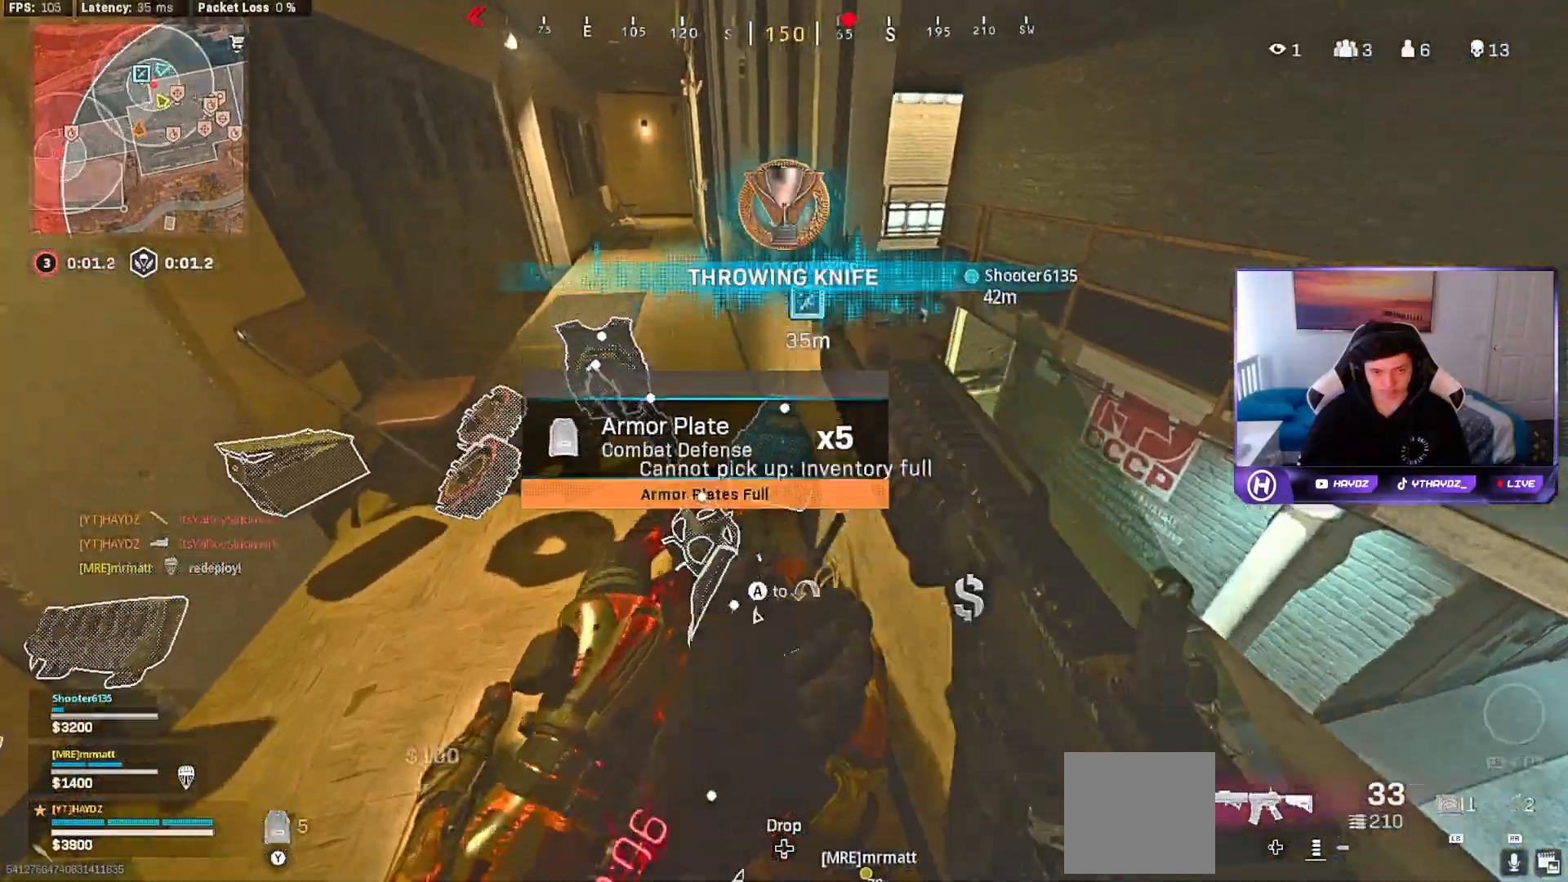
{"buttons": ["X"], "left_stick": "up", "right_stick": "center", "events": [[17, "left_stick", "left"], [67, "X", "up"], [183, "left_stick", "down"], [233, "X", "down"], [317, "X", "up"], [367, "left_stick", "up"], [450, "X", "down"]]}
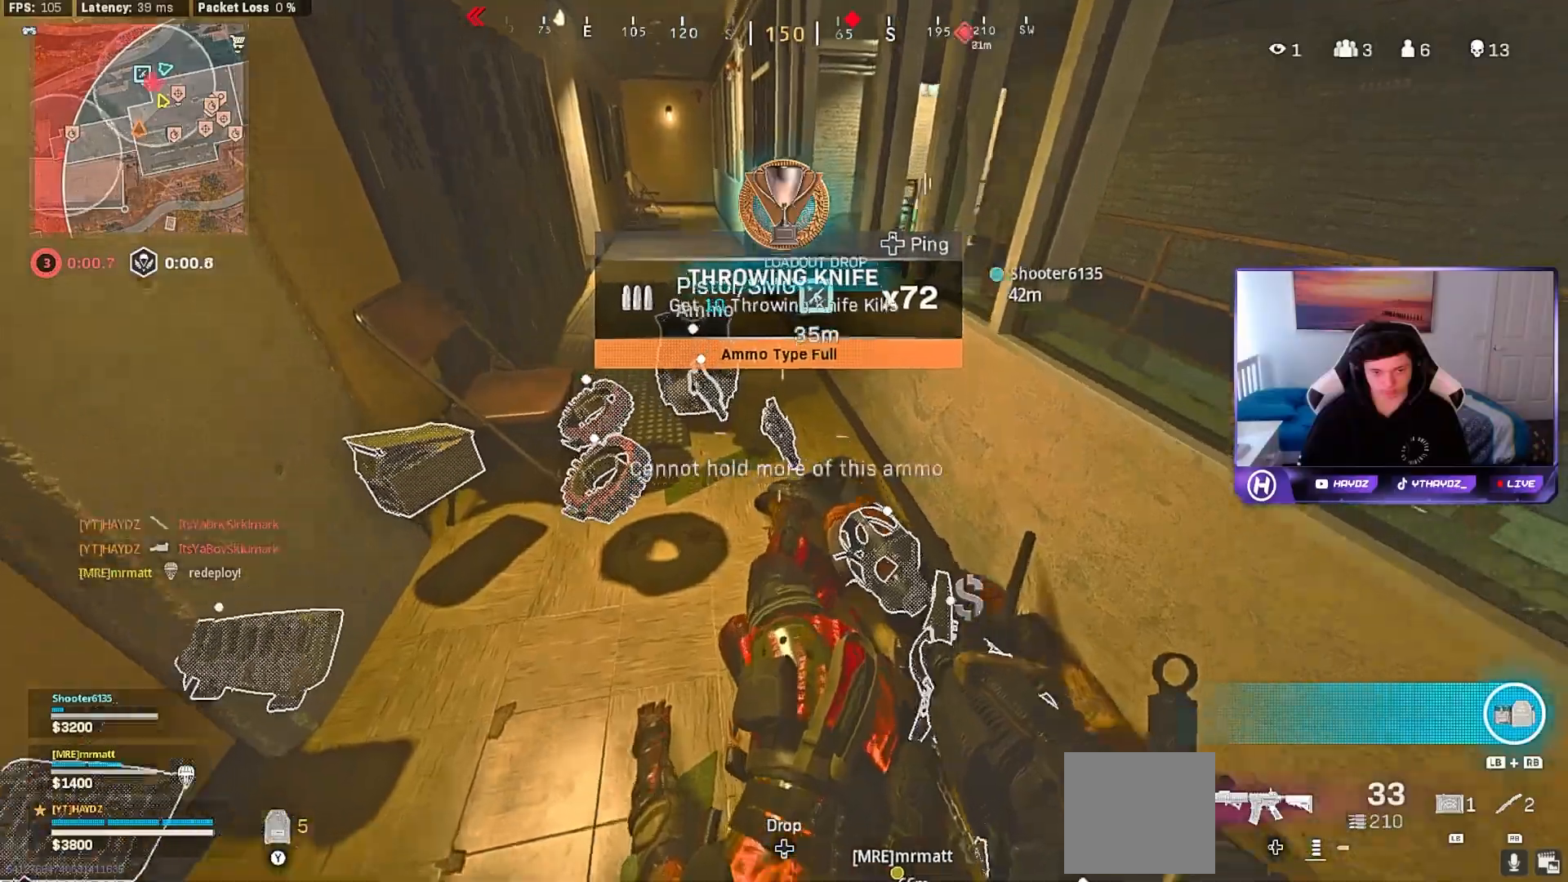
{"buttons": ["X"], "left_stick": "down-right", "right_stick": "center", "events": [[17, "X", "up"], [117, "X", "down"], [117, "left_stick", "up-left"], [183, "X", "up"], [267, "left_stick", "down-left"], [283, "X", "down"], [333, "left_stick", "down"], [367, "X", "up"], [483, "X", "down"], [500, "left_stick", "down-right"]]}
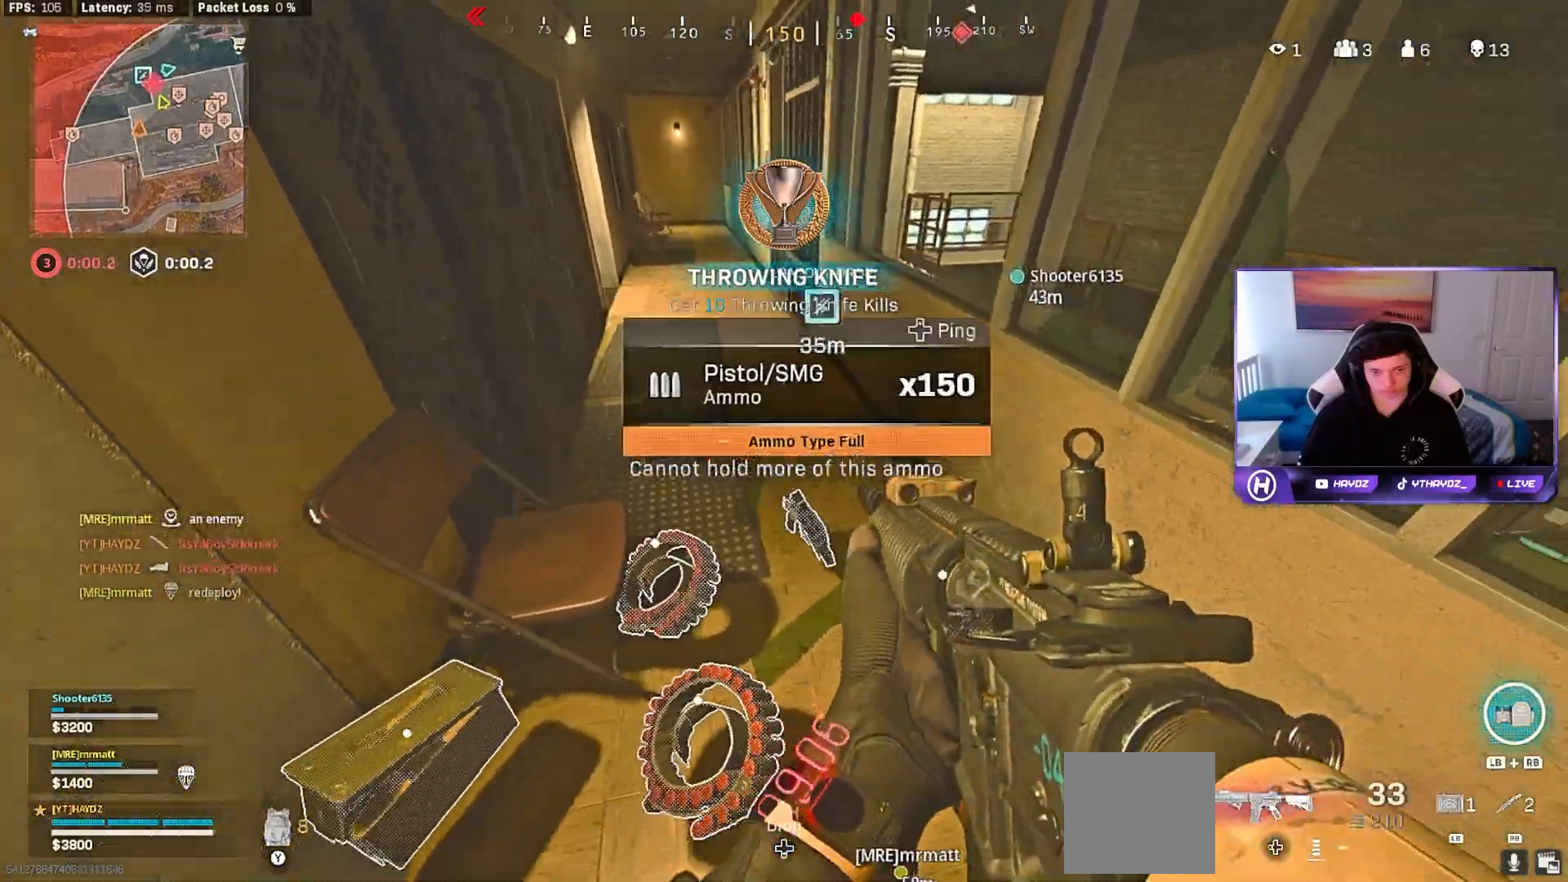
{"buttons": [], "left_stick": "down-right", "right_stick": "center", "events": [[50, "X", "up"], [283, "left_stick", "left"], [350, "X", "down"], [383, "left_stick", "center"], [417, "X", "up"], [483, "left_stick", "down-right"]]}
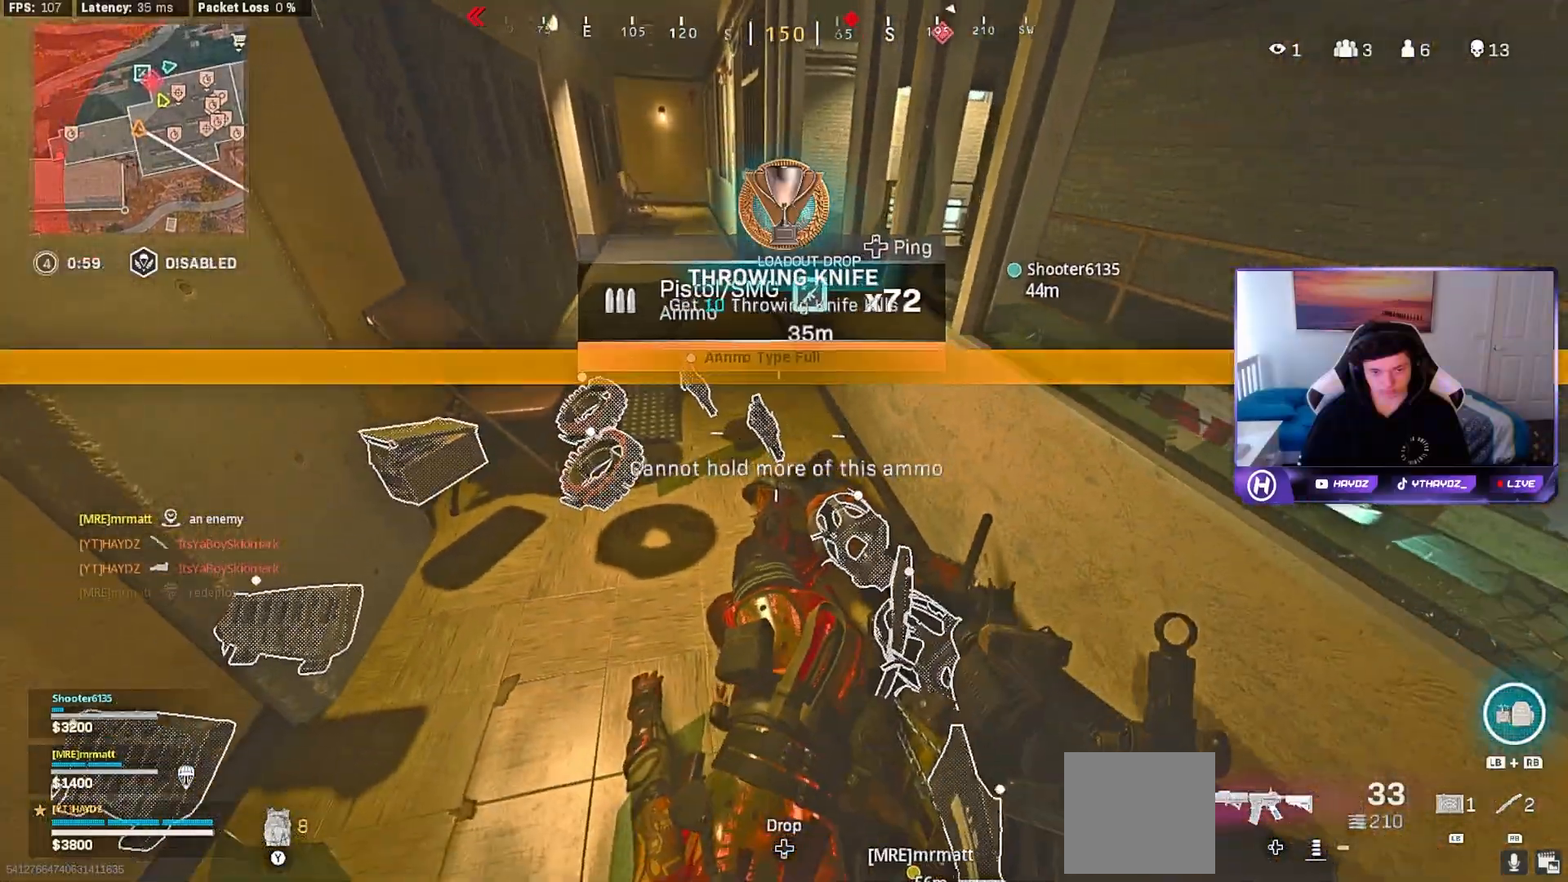
{"buttons": [], "left_stick": "center", "right_stick": "center", "events": [[117, "left_stick", "center"], [233, "X", "down"], [300, "X", "up"], [383, "left_stick", "down"], [467, "left_stick", "center"]]}
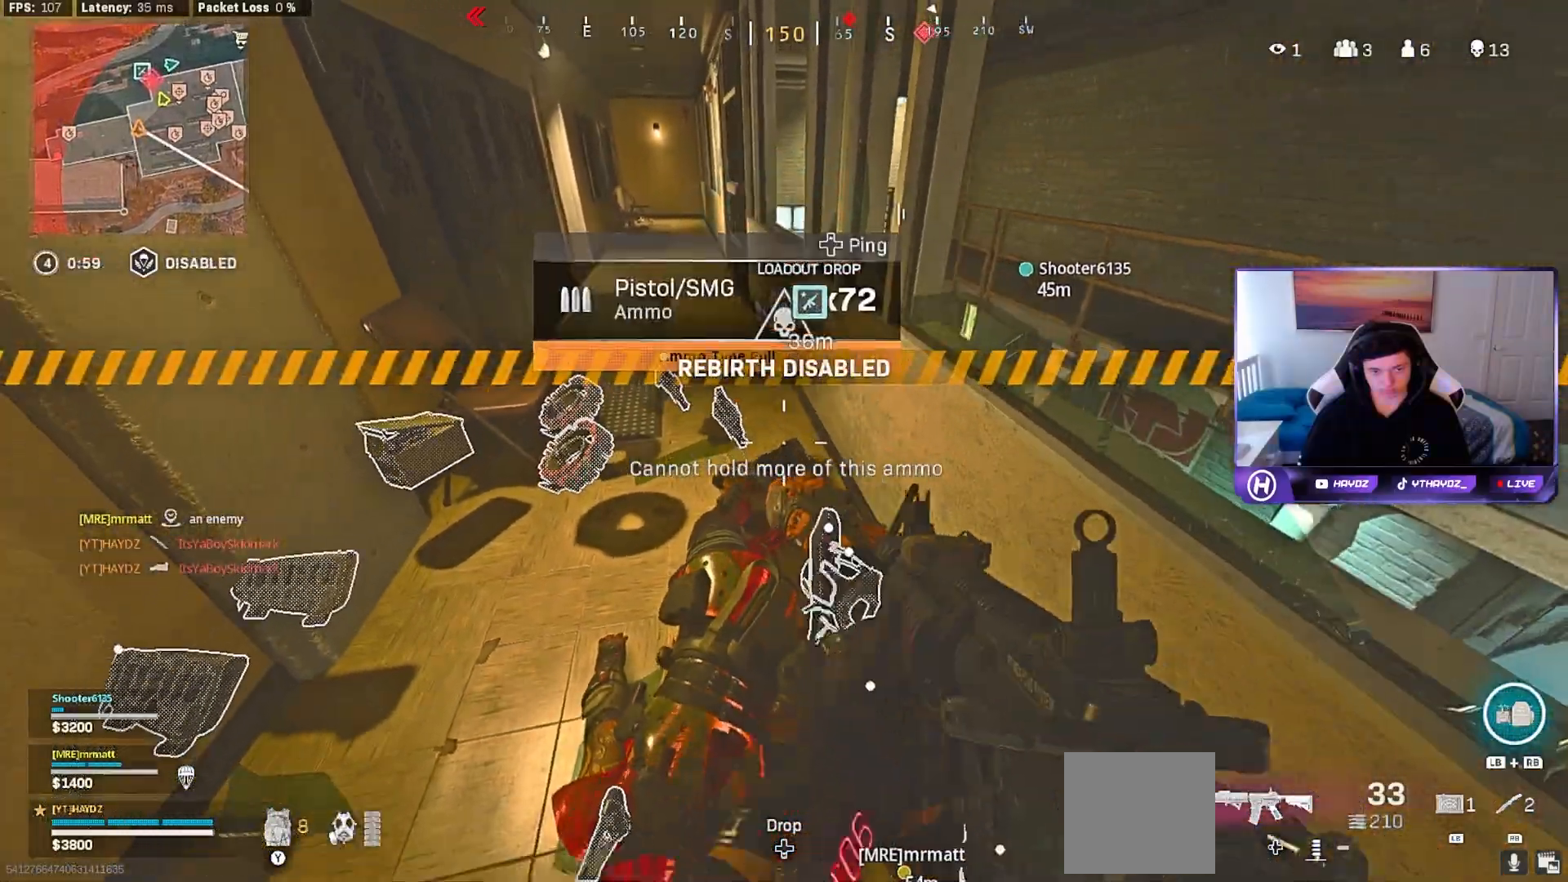
{"buttons": [], "left_stick": "up", "right_stick": "center", "events": [[150, "left_stick", "up"], [167, "right_stick", "up-left"], [333, "L3", "down"], [333, "right_stick", "center"], [417, "L3", "up"]]}
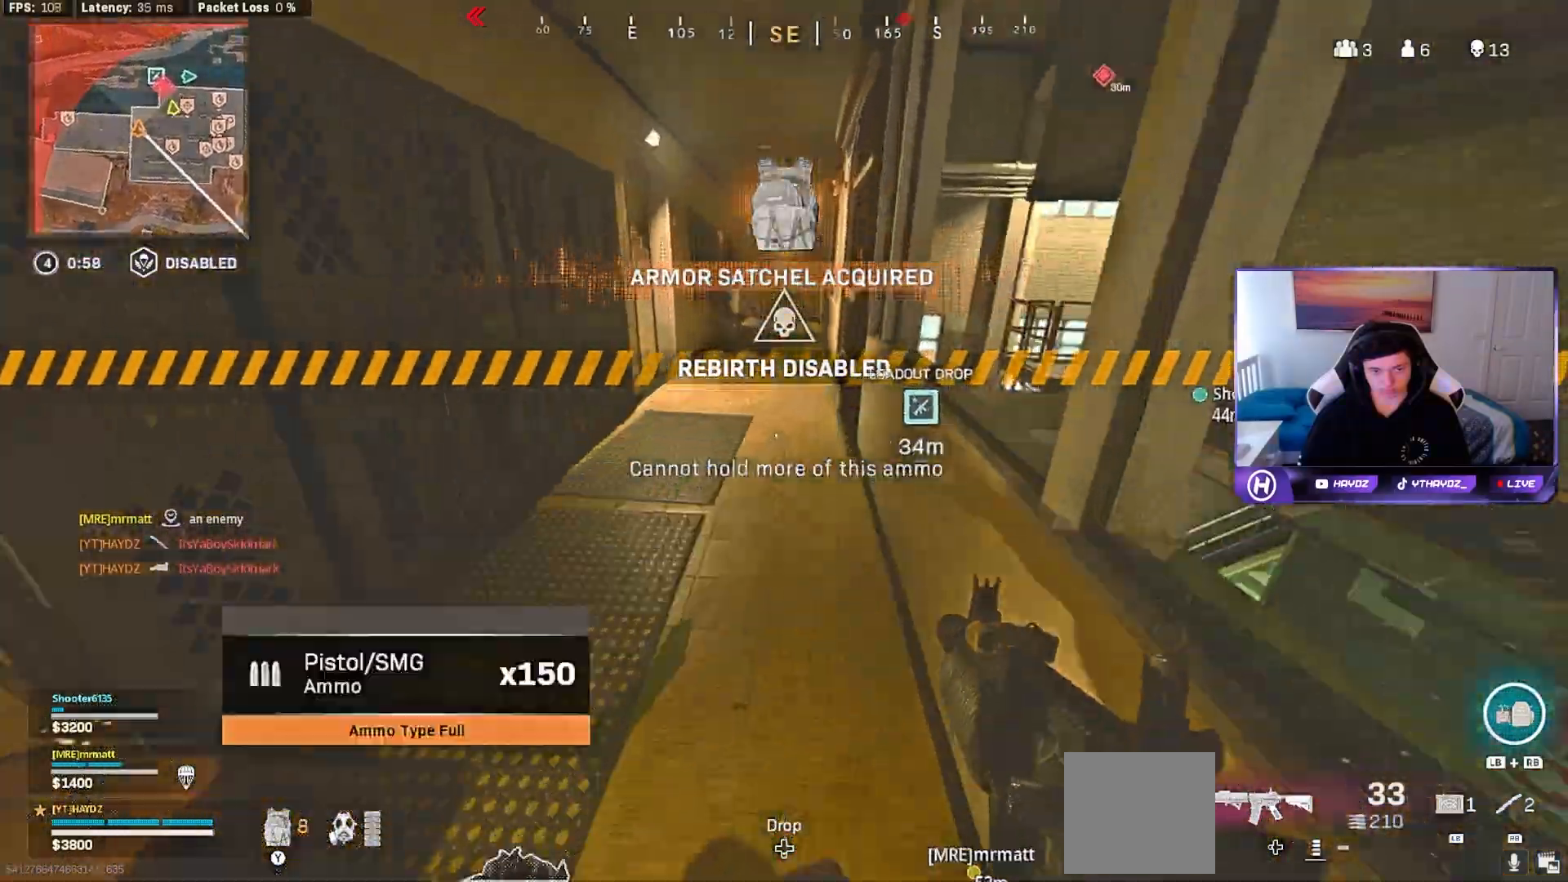
{"buttons": [], "left_stick": "up", "right_stick": "center", "events": [[50, "L3", "down"], [150, "L3", "up"], [150, "left_stick", "up-left"], [217, "A", "down"], [300, "left_stick", "up"], [317, "A", "up"], [400, "X", "down"], [467, "X", "up"]]}
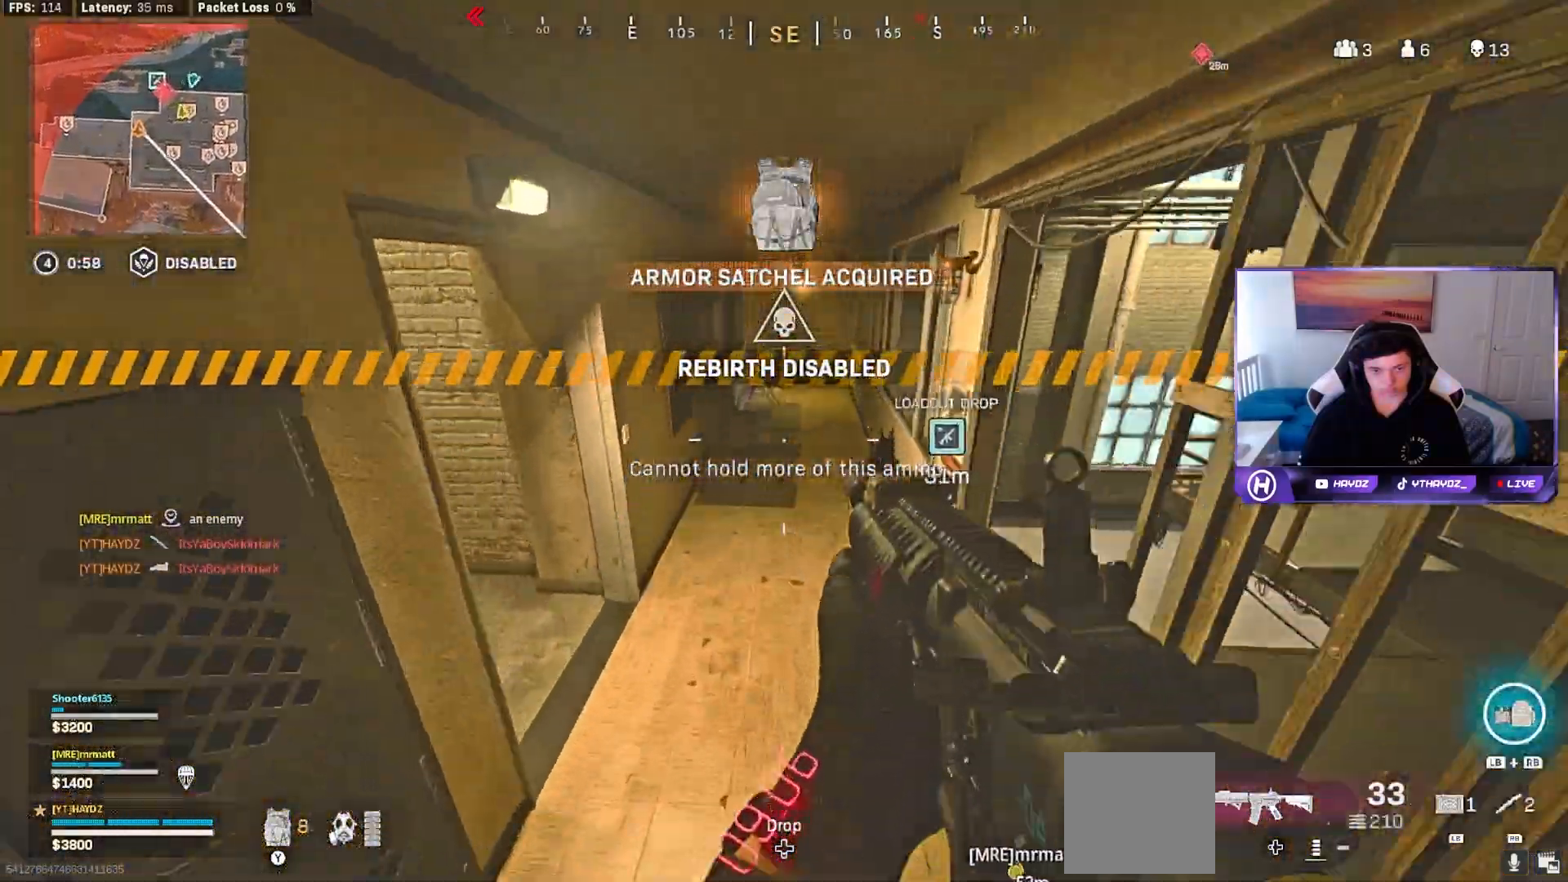
{"buttons": ["R3"], "left_stick": "up-left", "right_stick": "right", "events": [[67, "R3", "down"], [167, "R3", "up"], [417, "left_stick", "up-left"], [417, "right_stick", "right"], [483, "R3", "down"]]}
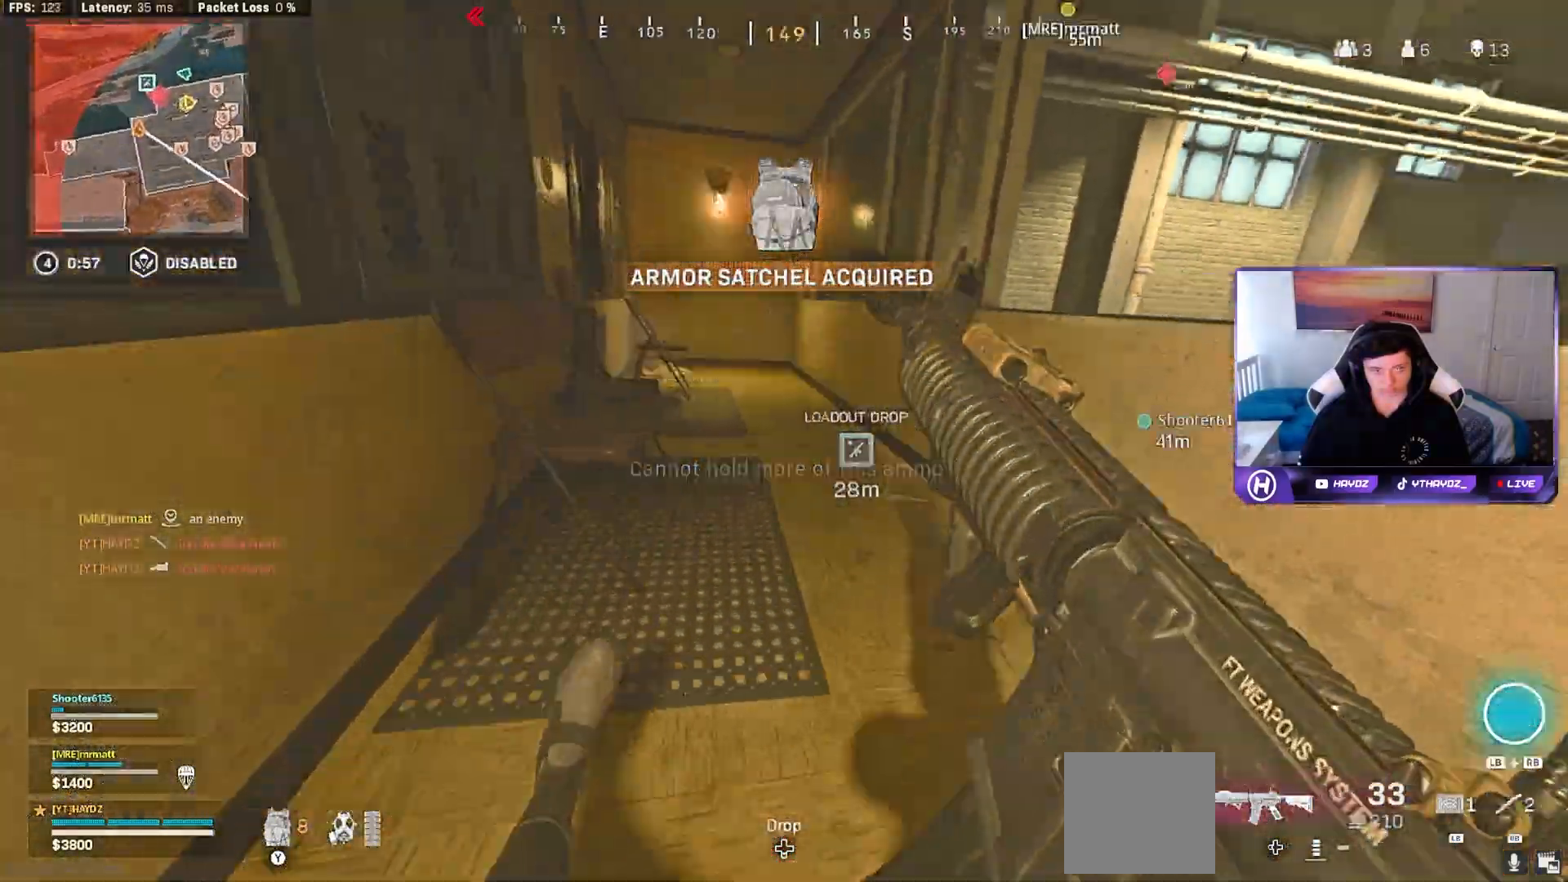
{"buttons": [], "left_stick": "up", "right_stick": "center", "events": [[50, "R3", "up"], [167, "R3", "down"], [200, "left_stick", "center"], [217, "R3", "up"], [300, "right_stick", "center"], [400, "left_stick", "up"]]}
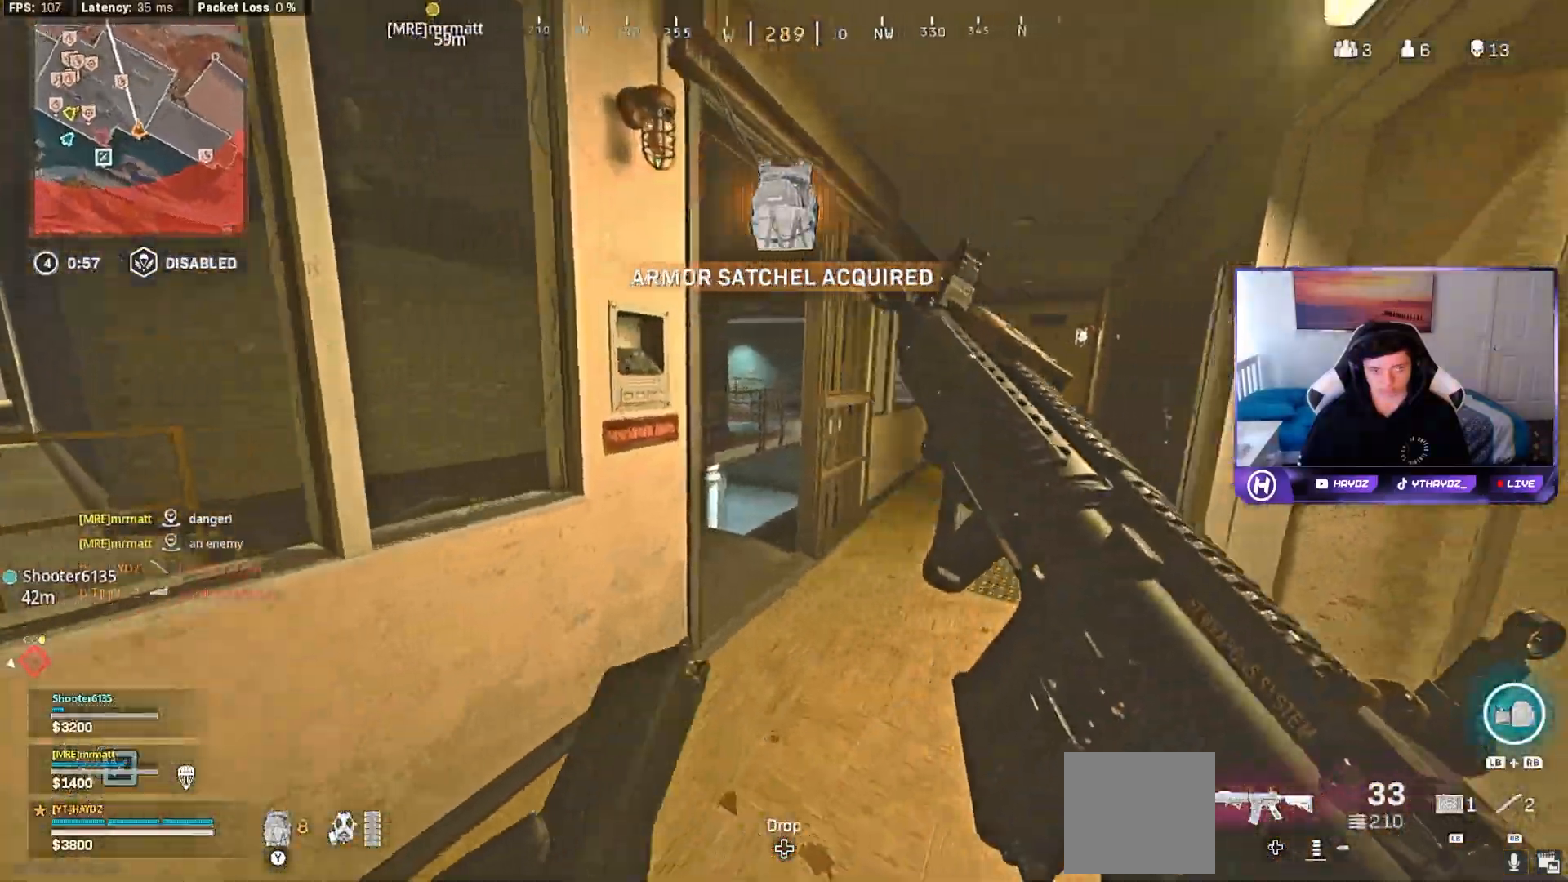
{"buttons": [], "left_stick": "up", "right_stick": "center", "events": [[217, "right_stick", "right"], [433, "right_stick", "center"]]}
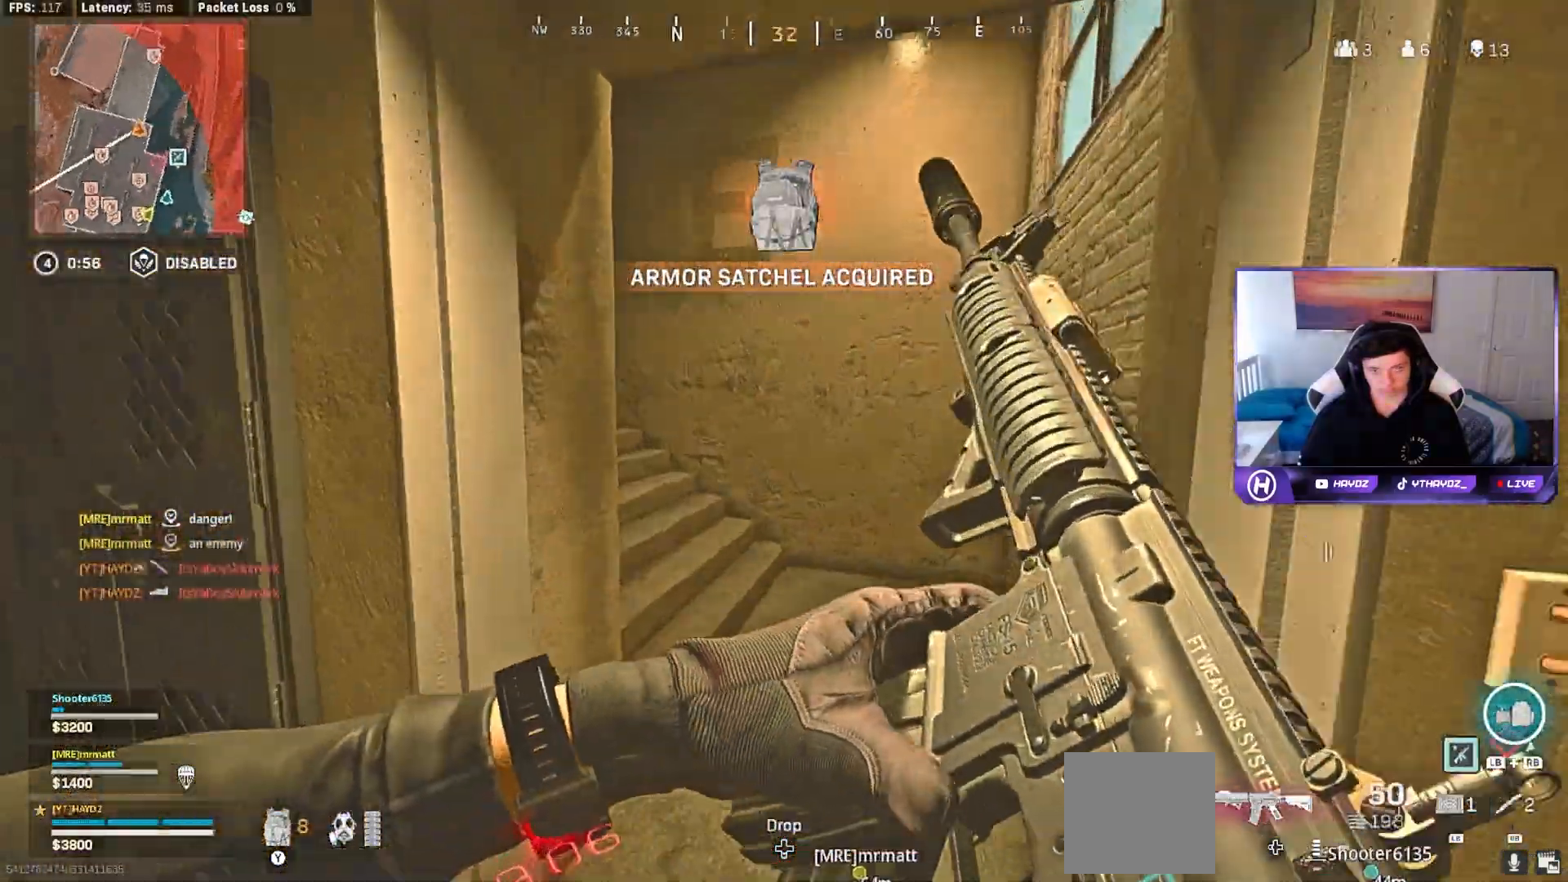
{"buttons": [], "left_stick": "up-left", "right_stick": "center", "events": [[33, "Y", "down"], [67, "L3", "down"], [83, "Y", "up"], [133, "L3", "up"], [183, "right_stick", "left"], [350, "left_stick", "up-left"], [450, "right_stick", "center"]]}
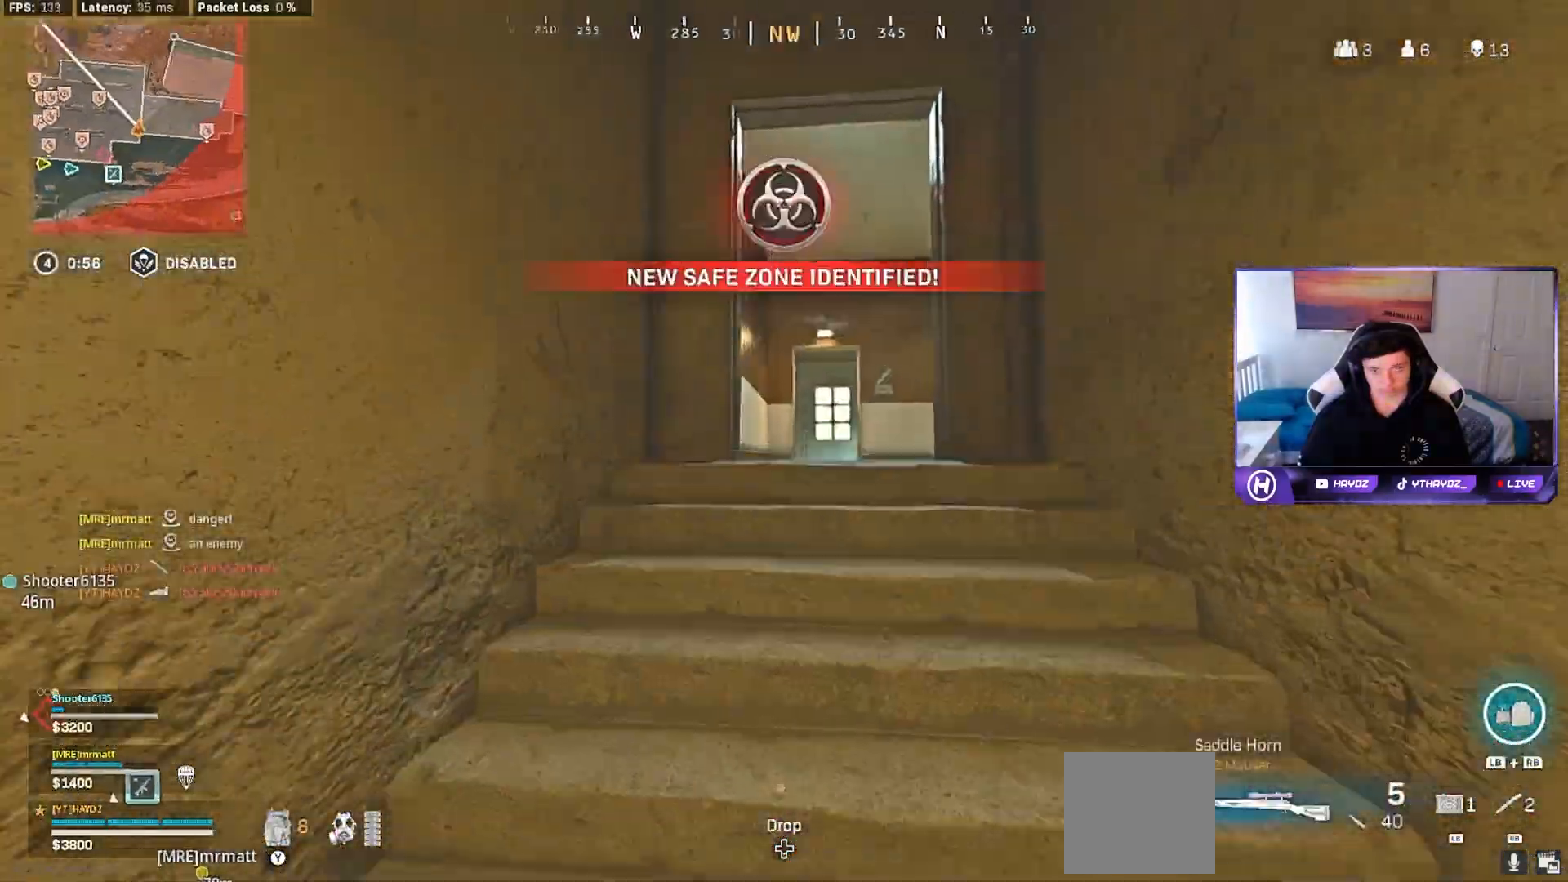
{"buttons": [], "left_stick": "up", "right_stick": "right", "events": [[33, "Y", "down"], [117, "Y", "up"], [150, "left_stick", "up"], [300, "L3", "down"], [300, "right_stick", "right"], [367, "L3", "up"], [383, "R3", "down"], [450, "R3", "up"]]}
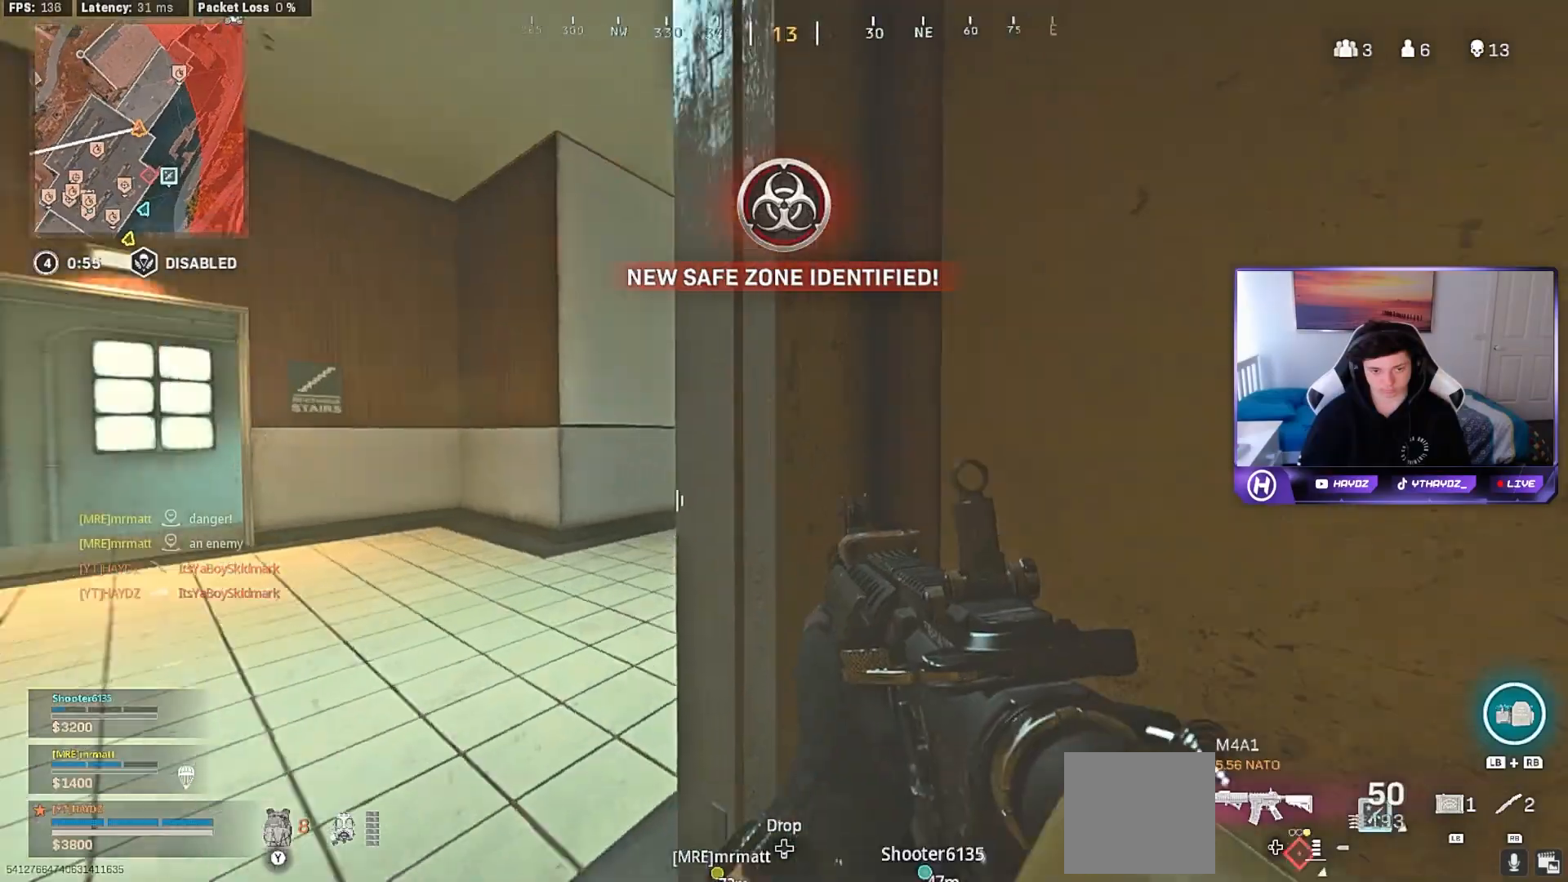
{"buttons": [], "left_stick": "center", "right_stick": "center", "events": [[50, "R3", "down"], [117, "right_stick", "center"], [133, "R3", "up"], [167, "left_stick", "center"], [217, "R3", "down"], [283, "R3", "up"]]}
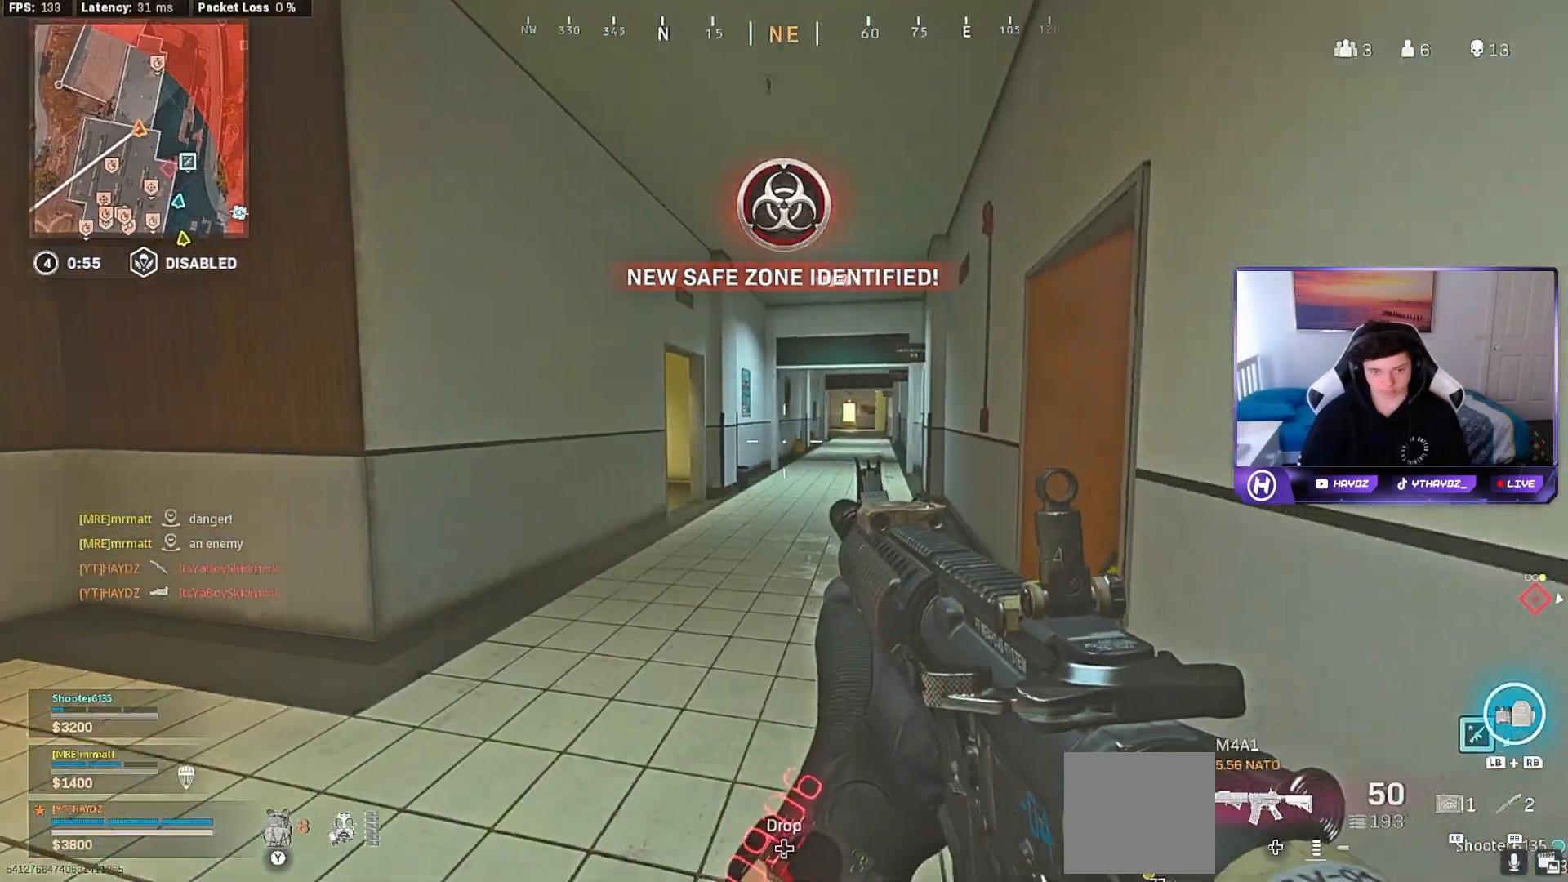
{"buttons": ["Y", "L3"], "left_stick": "up", "right_stick": "center", "events": [[283, "left_stick", "up"], [433, "L3", "down"], [483, "Y", "down"]]}